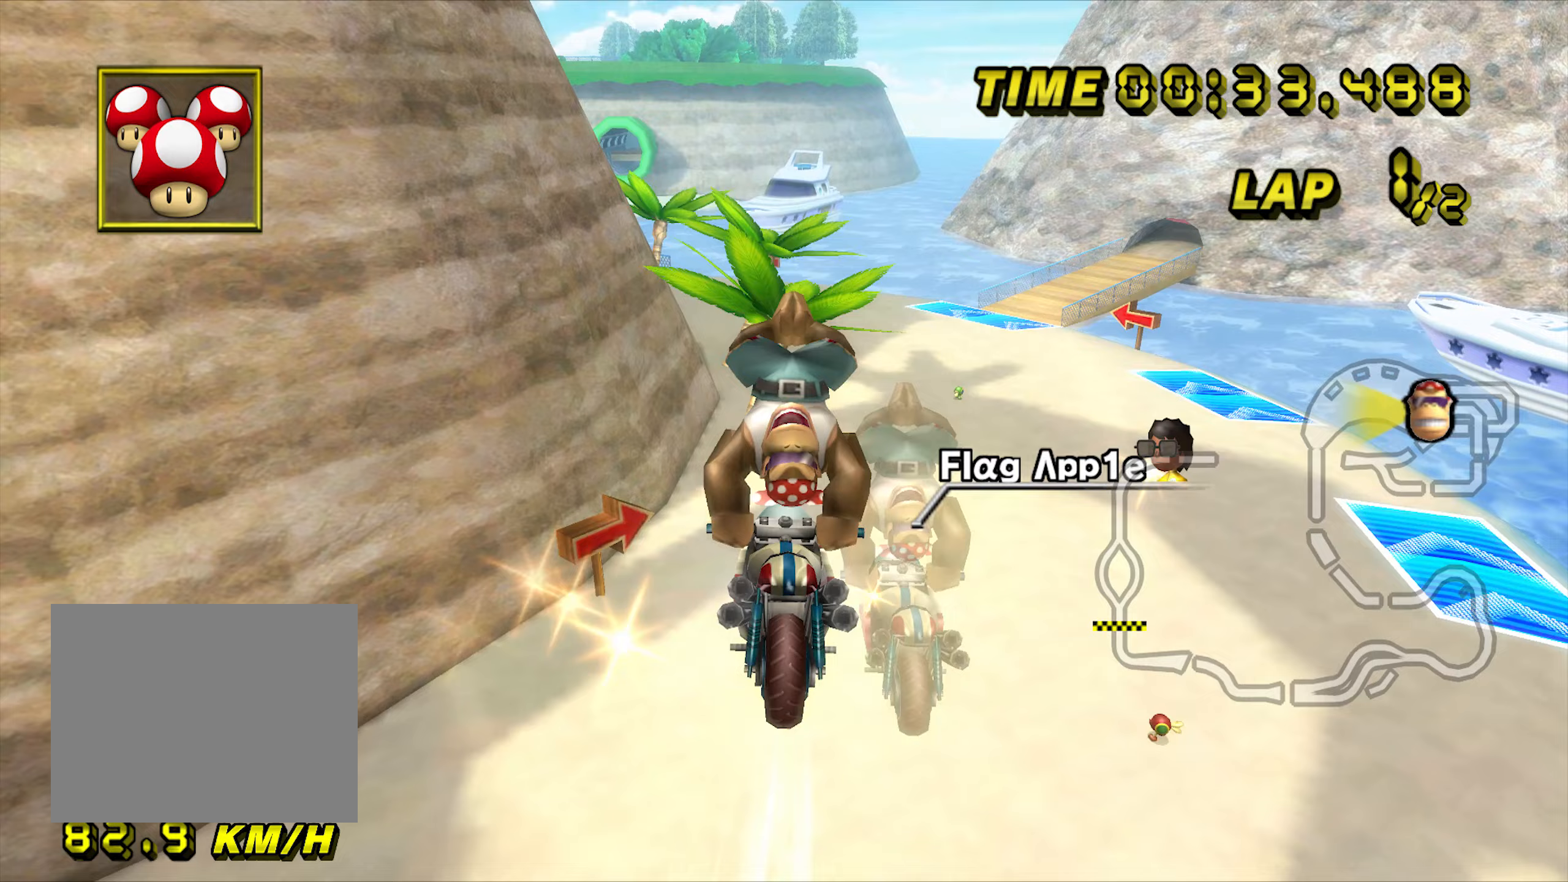
Gameplay with a controller (Nintendo layout); each line is a JSON object with the inputs held at the frame after it (dt_ms = milliseconds from this image to that frame). "events" lists button and stick changes between this image and that frame as [ms after this image, input, new state], when the widget could be followed in between. Not read: B L3 R3 X Y Z.
{"dt_ms": 333, "buttons": ["A"], "left_stick": "up", "events": []}
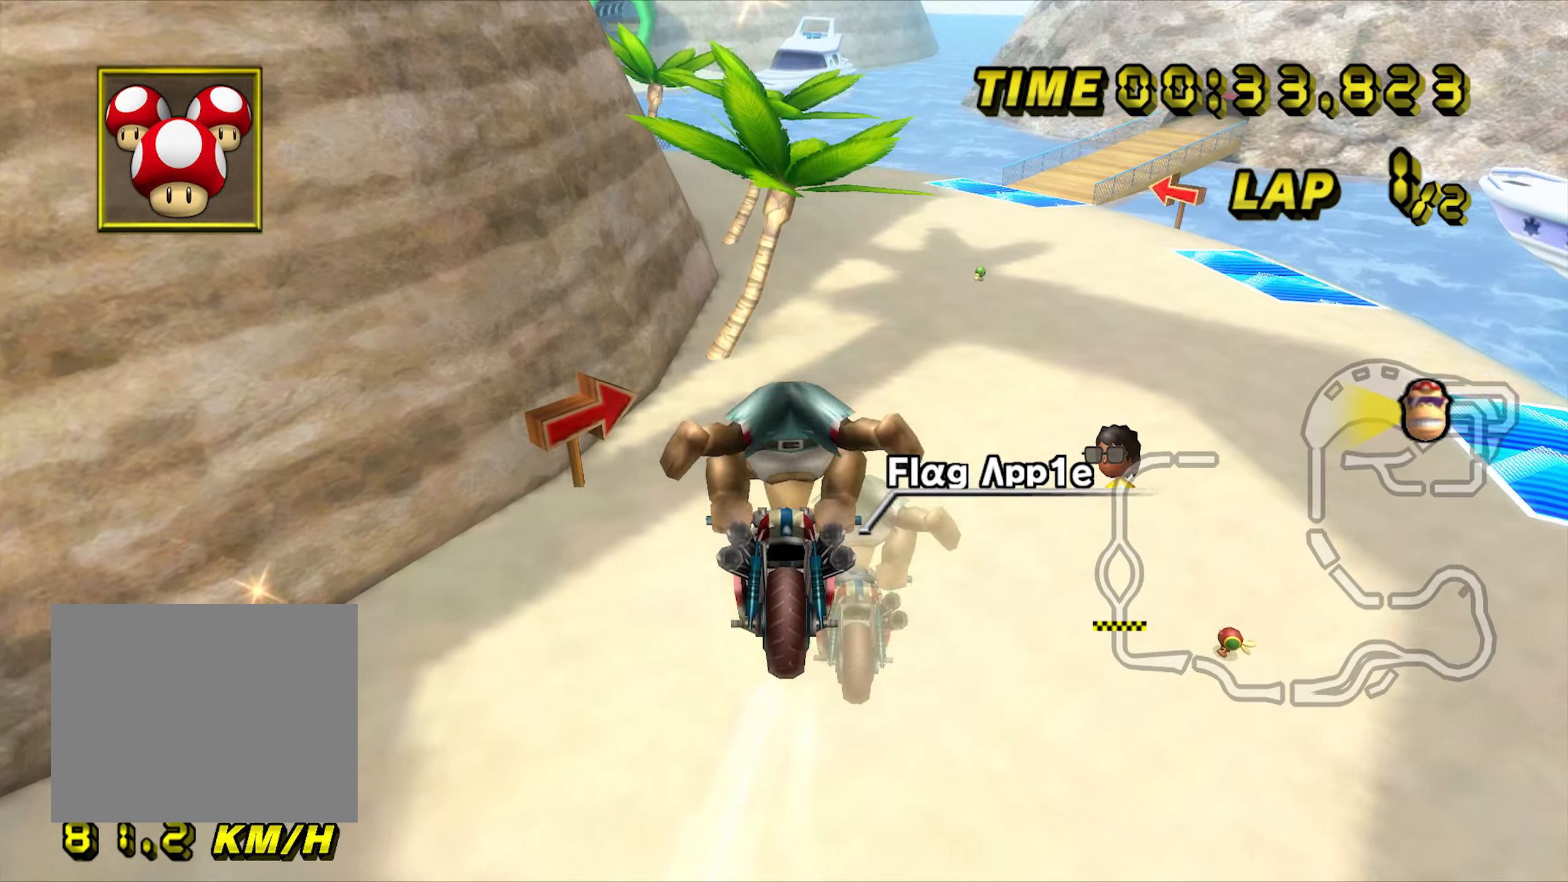
{"dt_ms": 500, "buttons": ["A"], "left_stick": "down", "events": [[484, "left_stick", "down"]]}
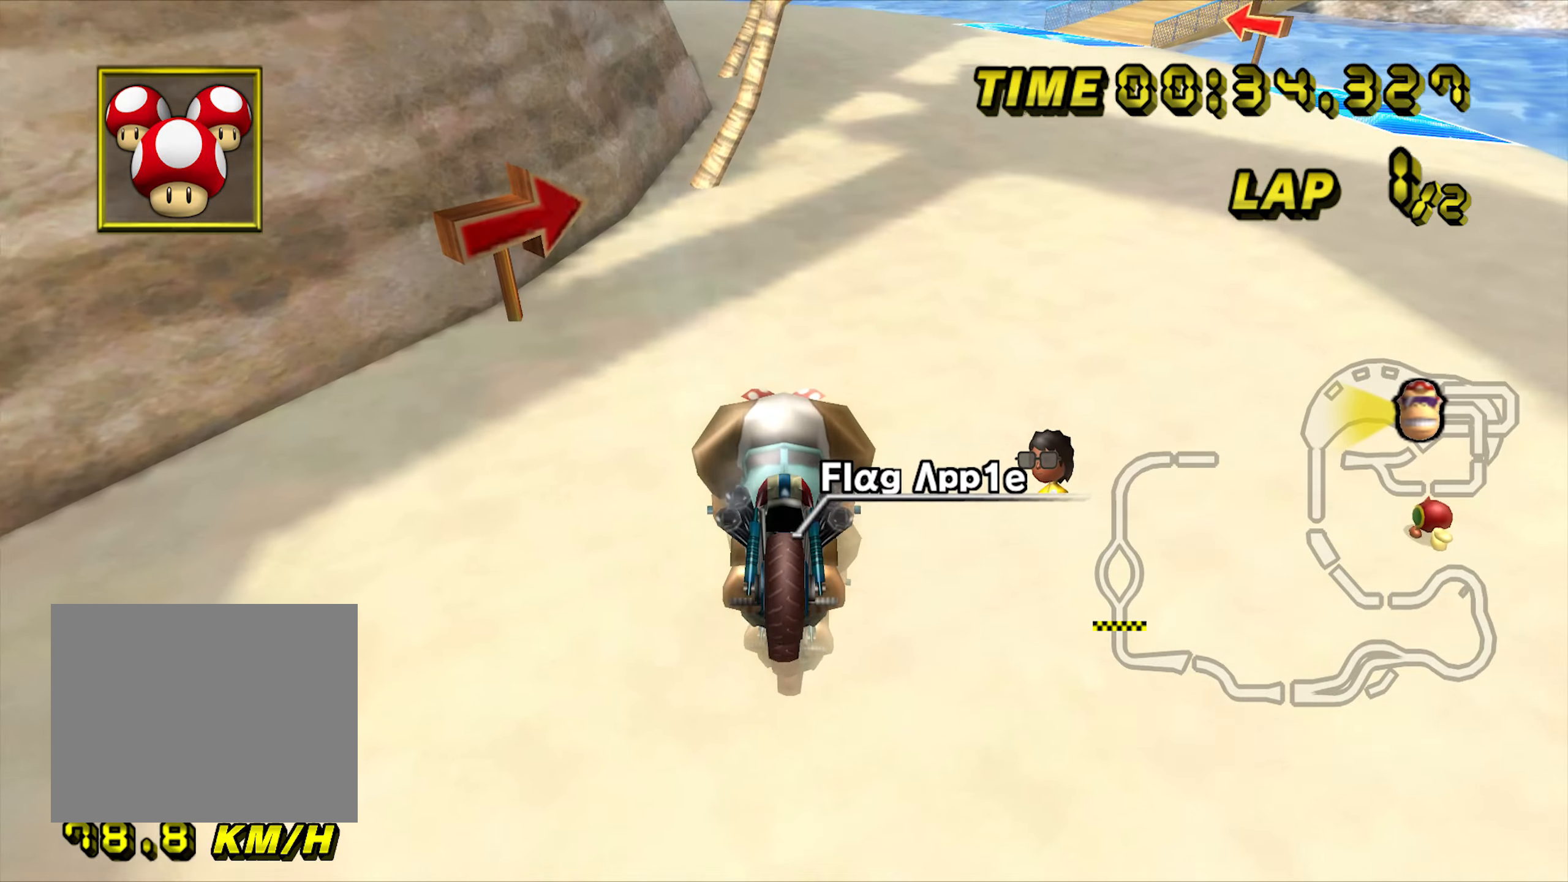
{"dt_ms": 500, "buttons": ["A"], "left_stick": "down-left", "events": [[450, "left_stick", "down-left"]]}
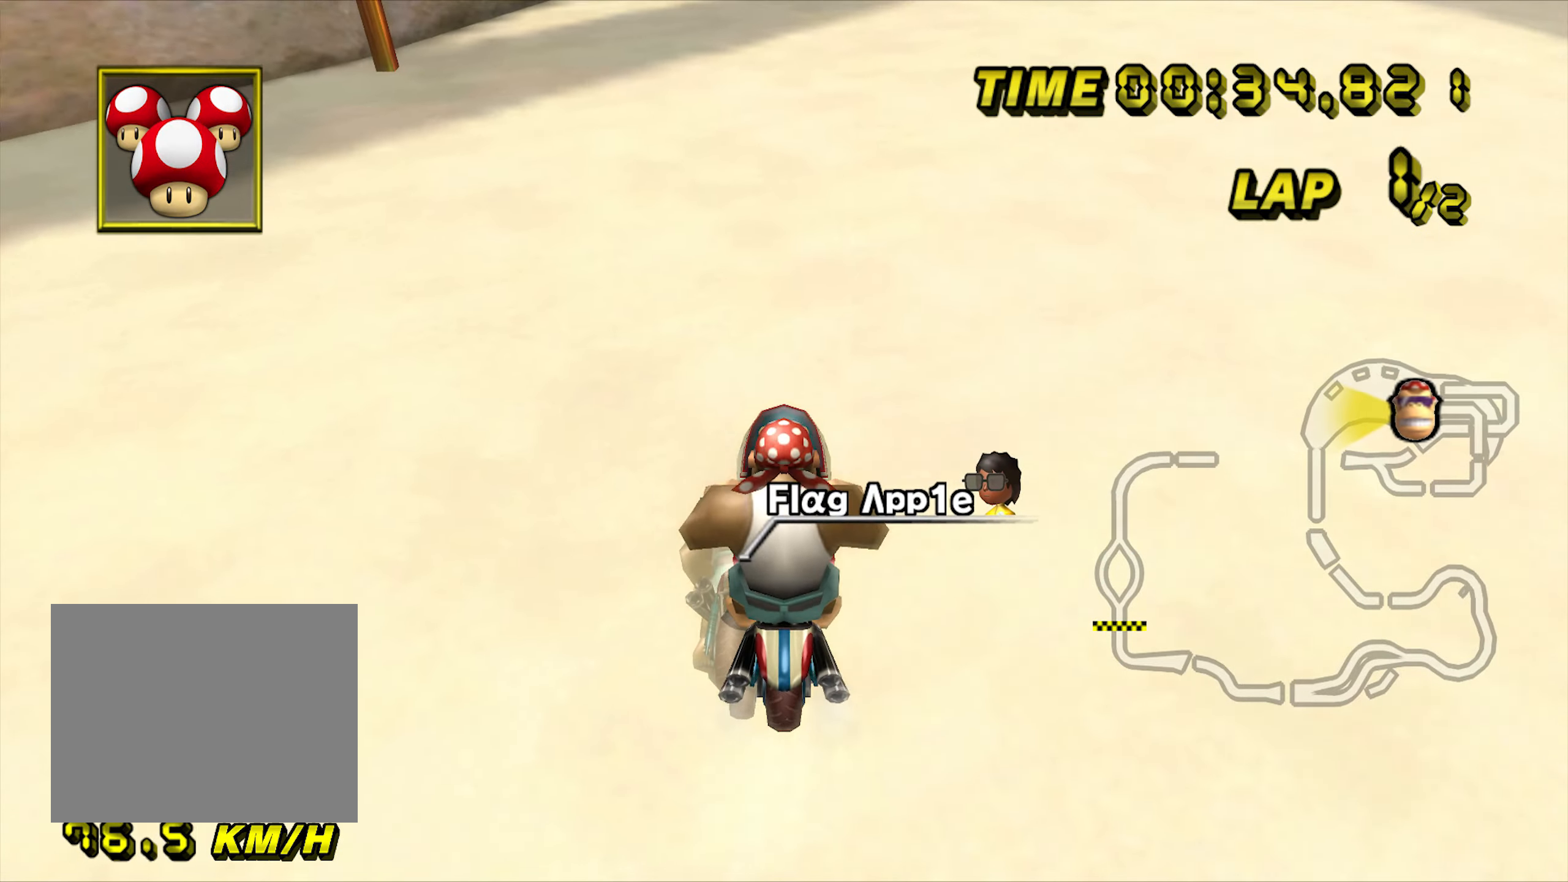
{"dt_ms": 500, "buttons": ["A"], "left_stick": "center", "events": [[384, "left_stick", "center"]]}
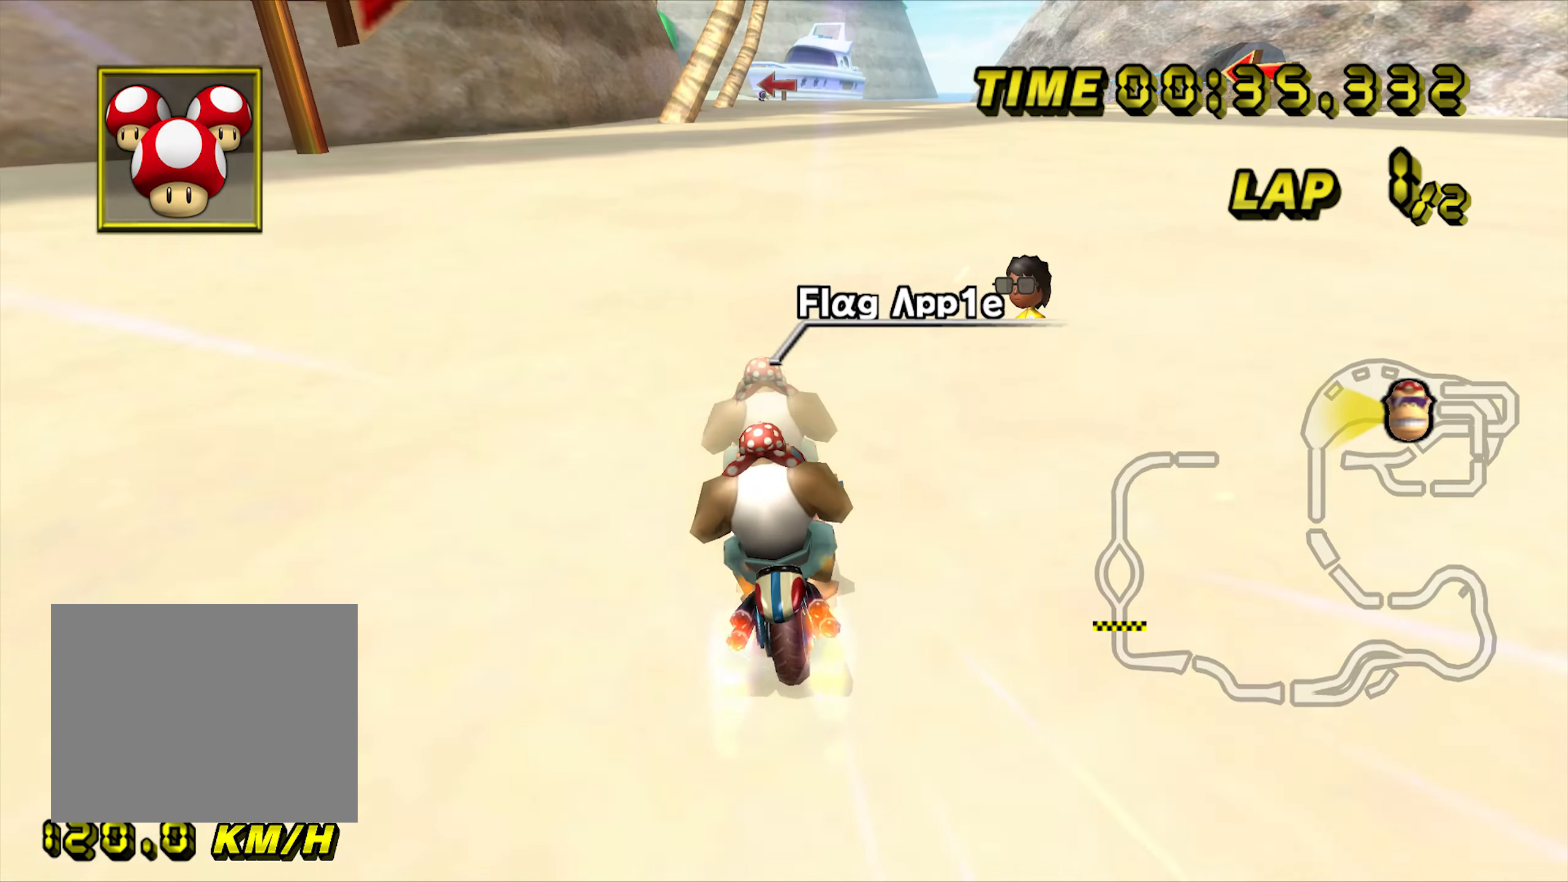
{"dt_ms": 500, "buttons": ["A"], "left_stick": "left", "events": [[250, "left_stick", "left"]]}
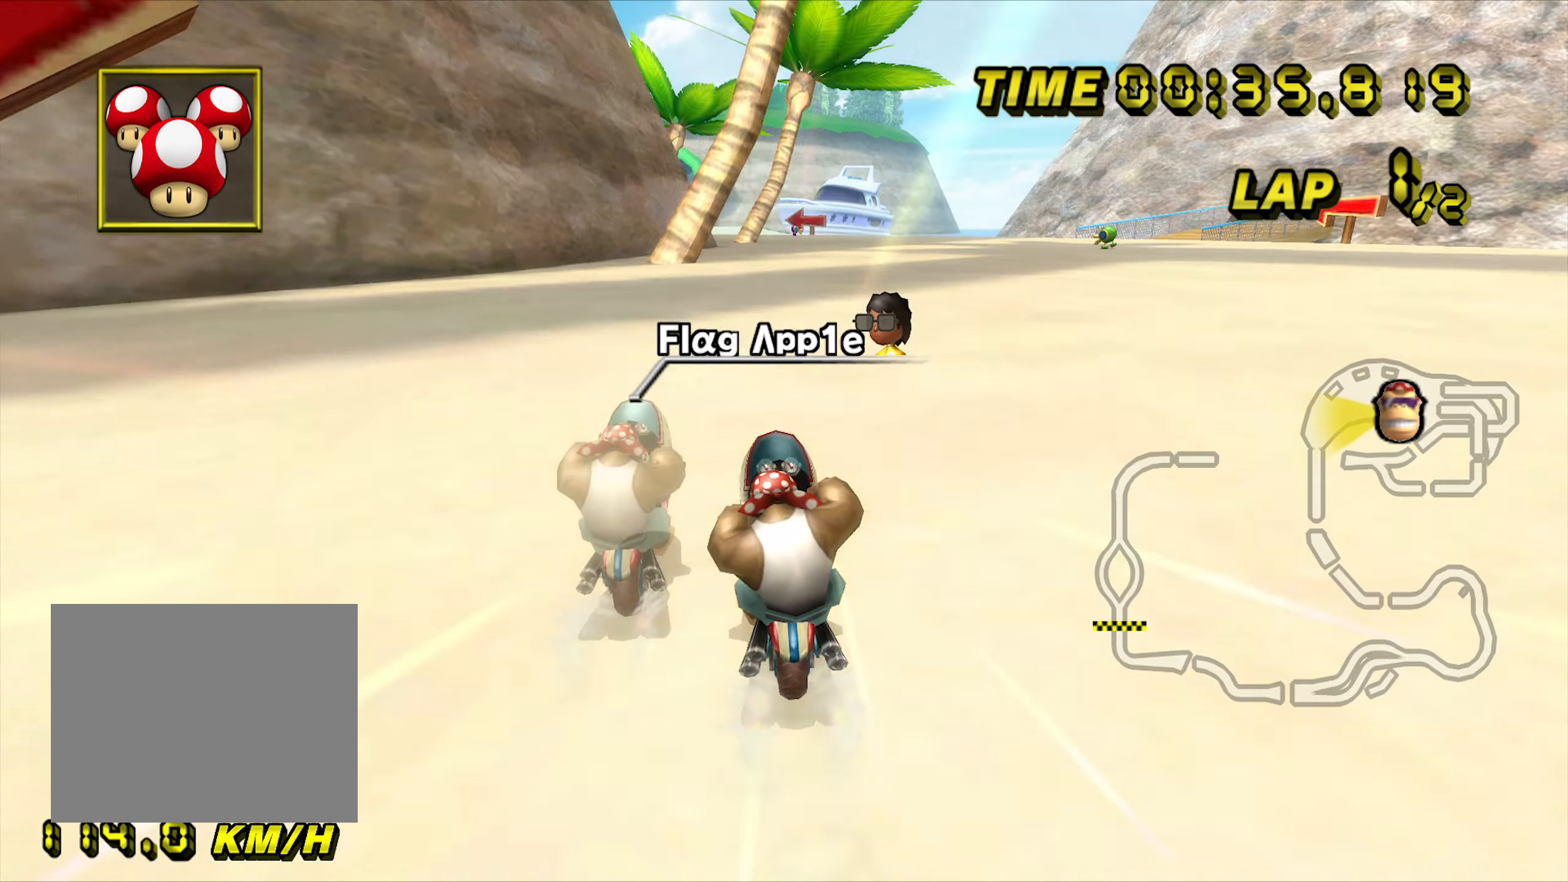
{"dt_ms": 500, "buttons": ["A"], "left_stick": "center", "events": [[67, "left_stick", "center"]]}
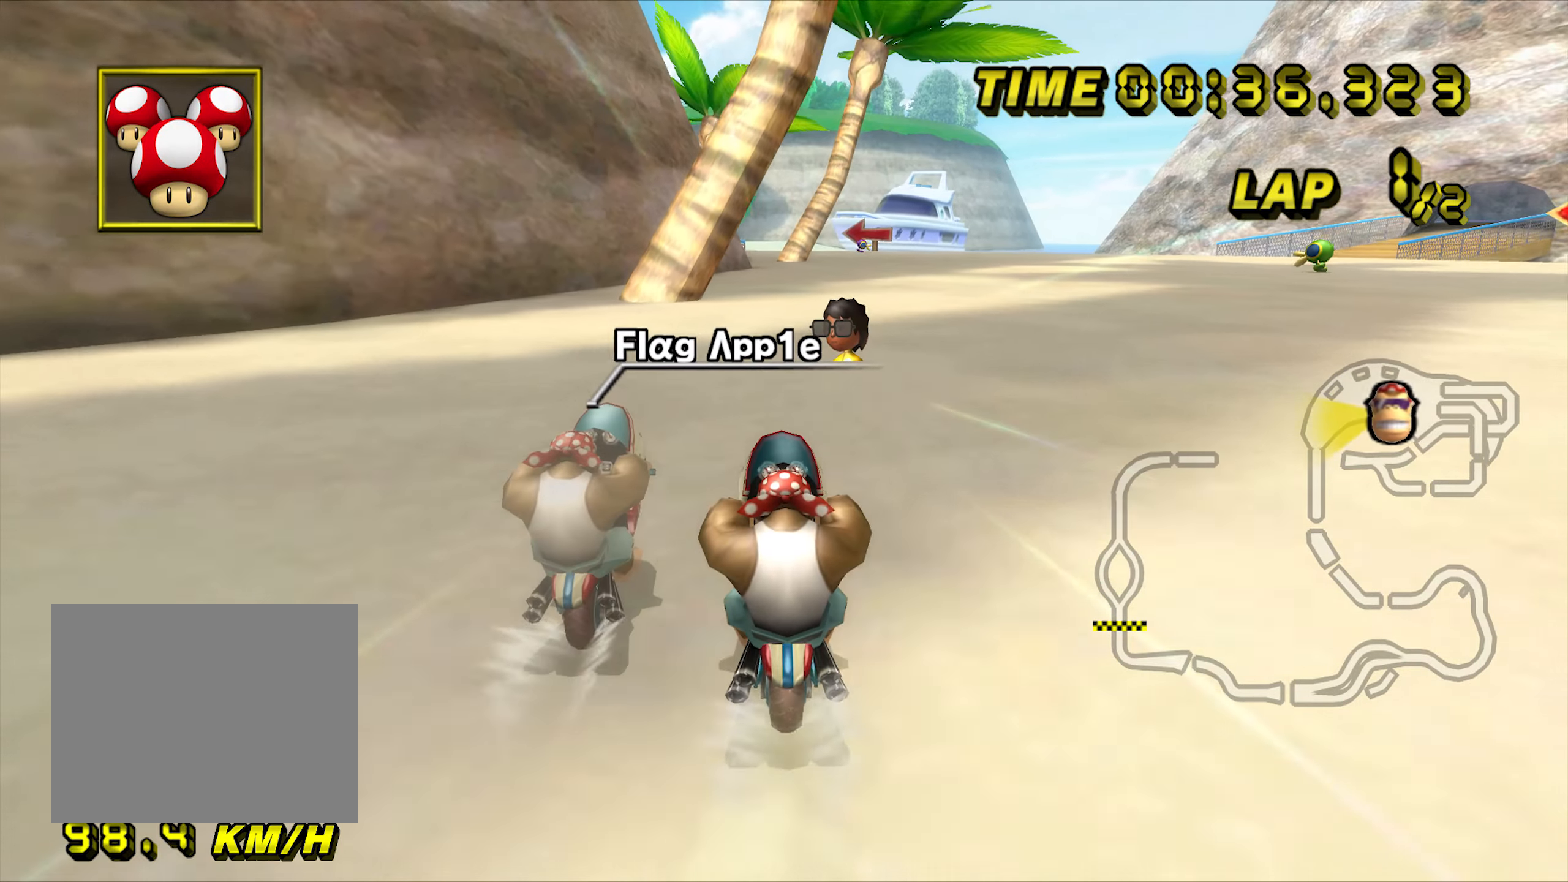
{"dt_ms": 500, "buttons": ["A"], "left_stick": "center", "events": []}
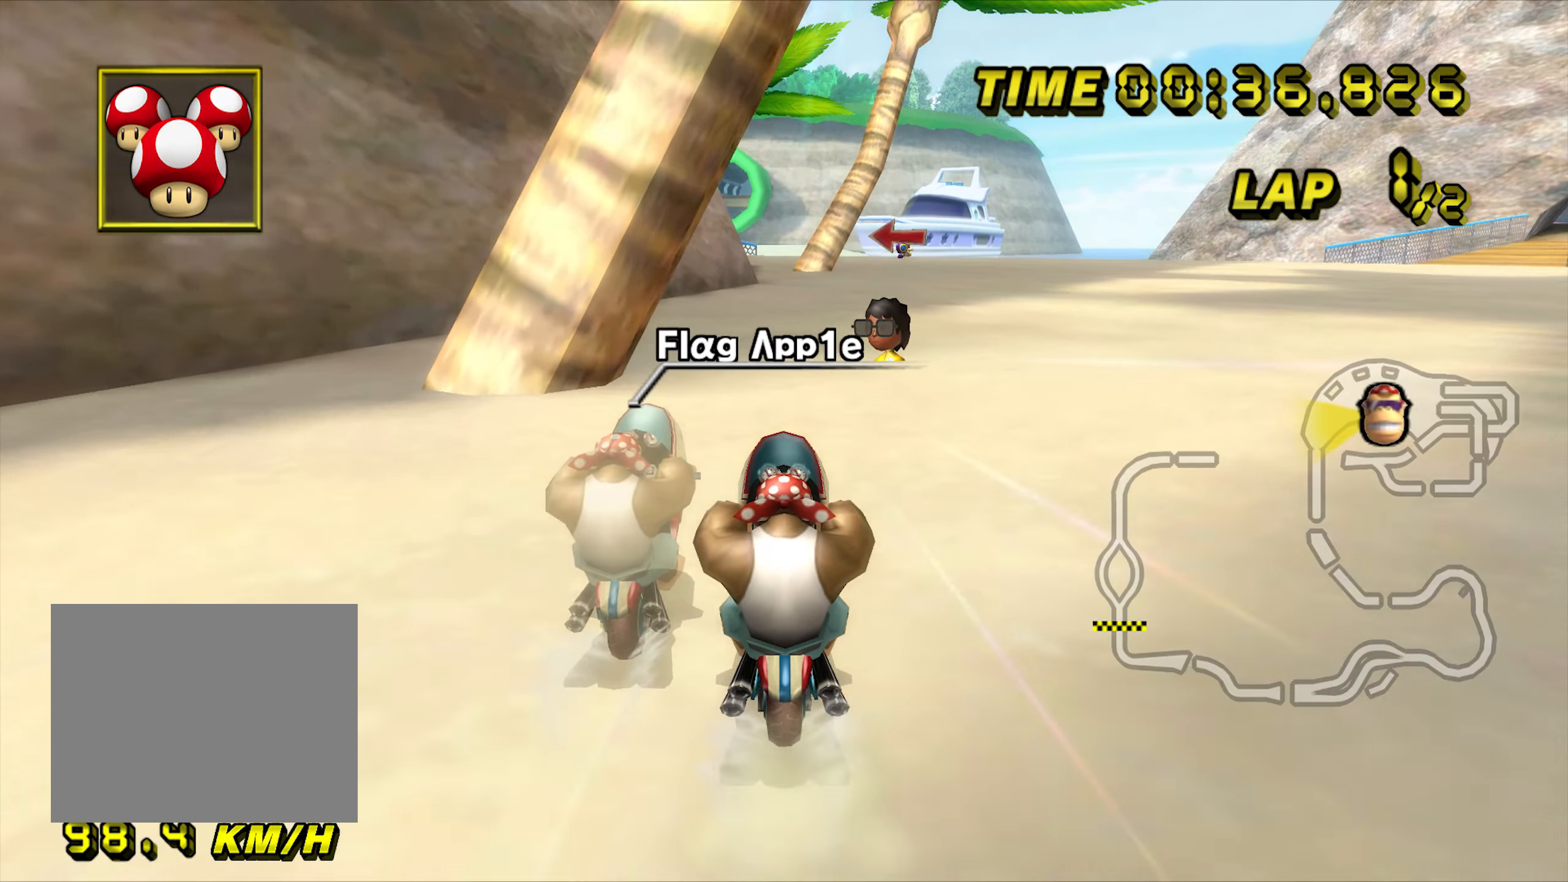
{"dt_ms": 500, "buttons": ["A"], "left_stick": "center", "events": []}
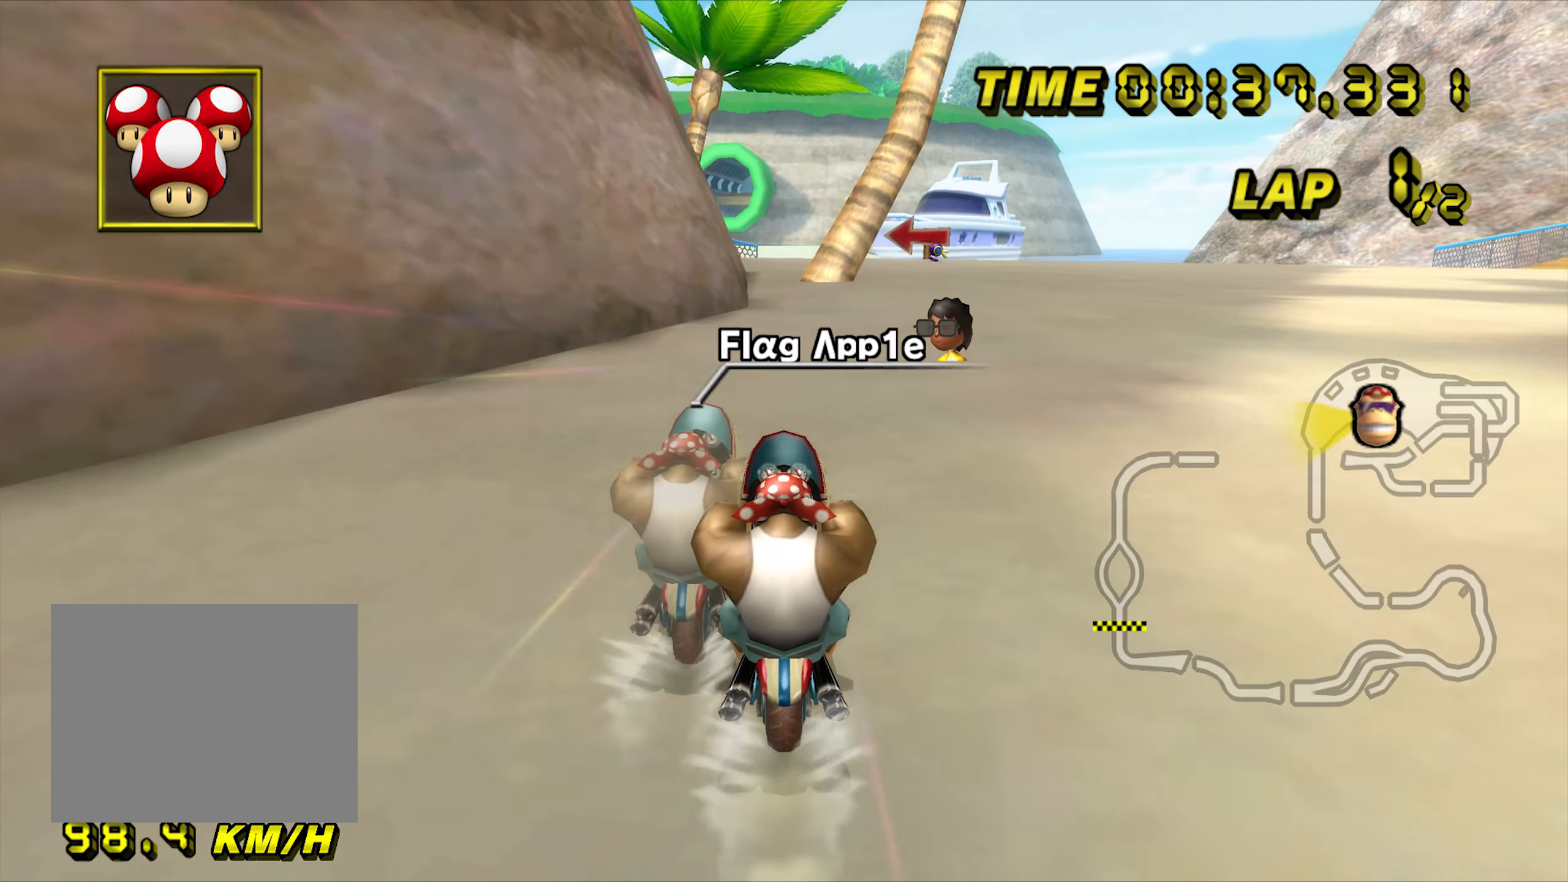
{"dt_ms": 500, "buttons": ["A"], "left_stick": "center", "events": []}
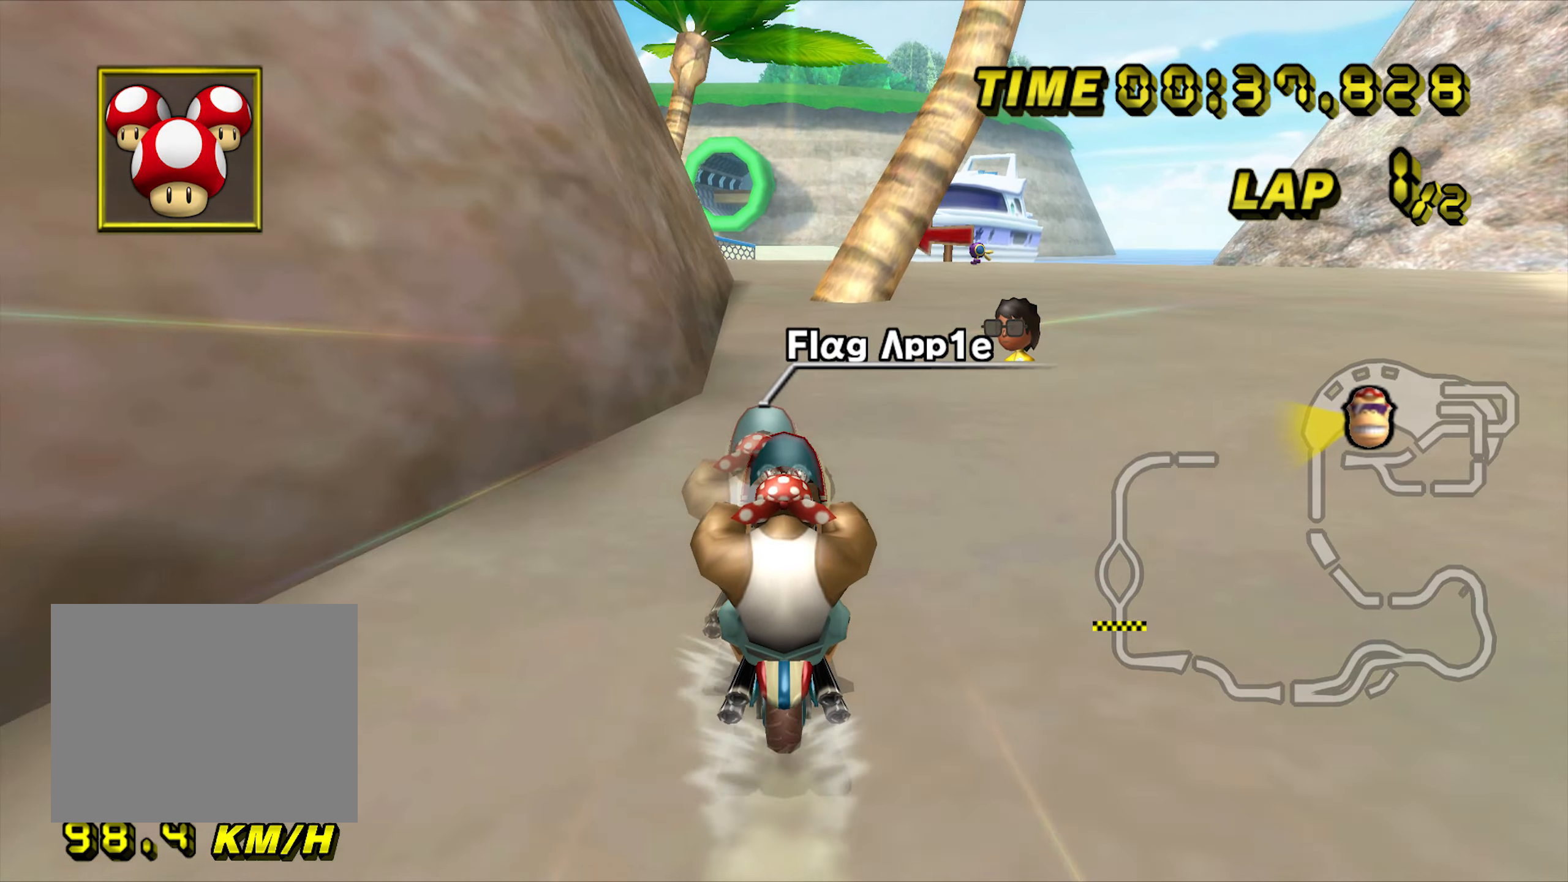
{"dt_ms": 500, "buttons": ["A"], "left_stick": "center", "events": []}
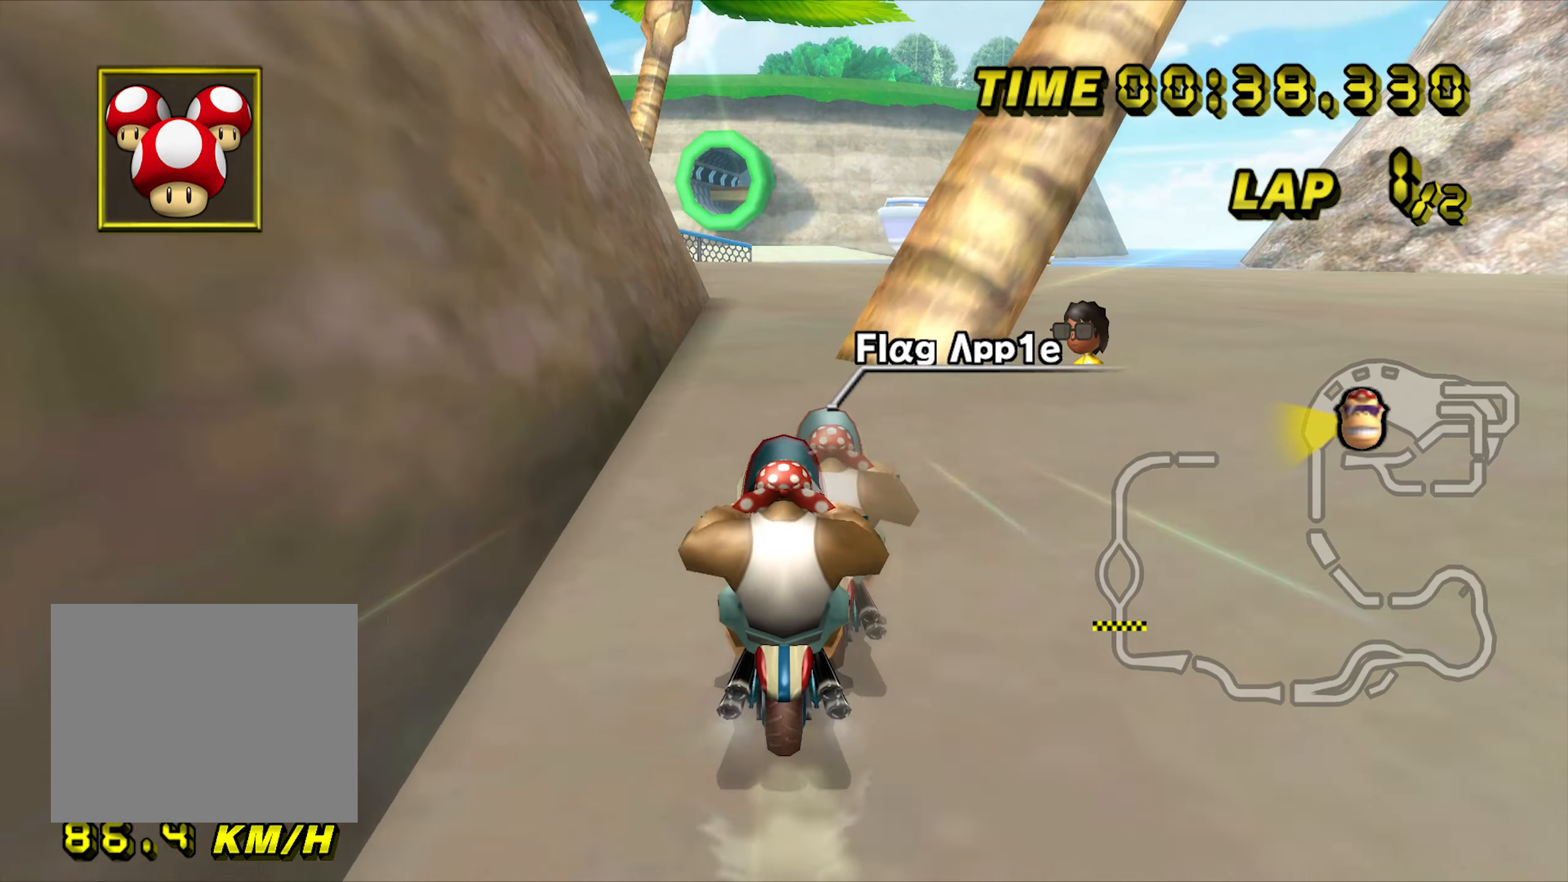
{"dt_ms": 500, "buttons": ["A", "R1"], "left_stick": "center", "events": [[483, "R1", "down"]]}
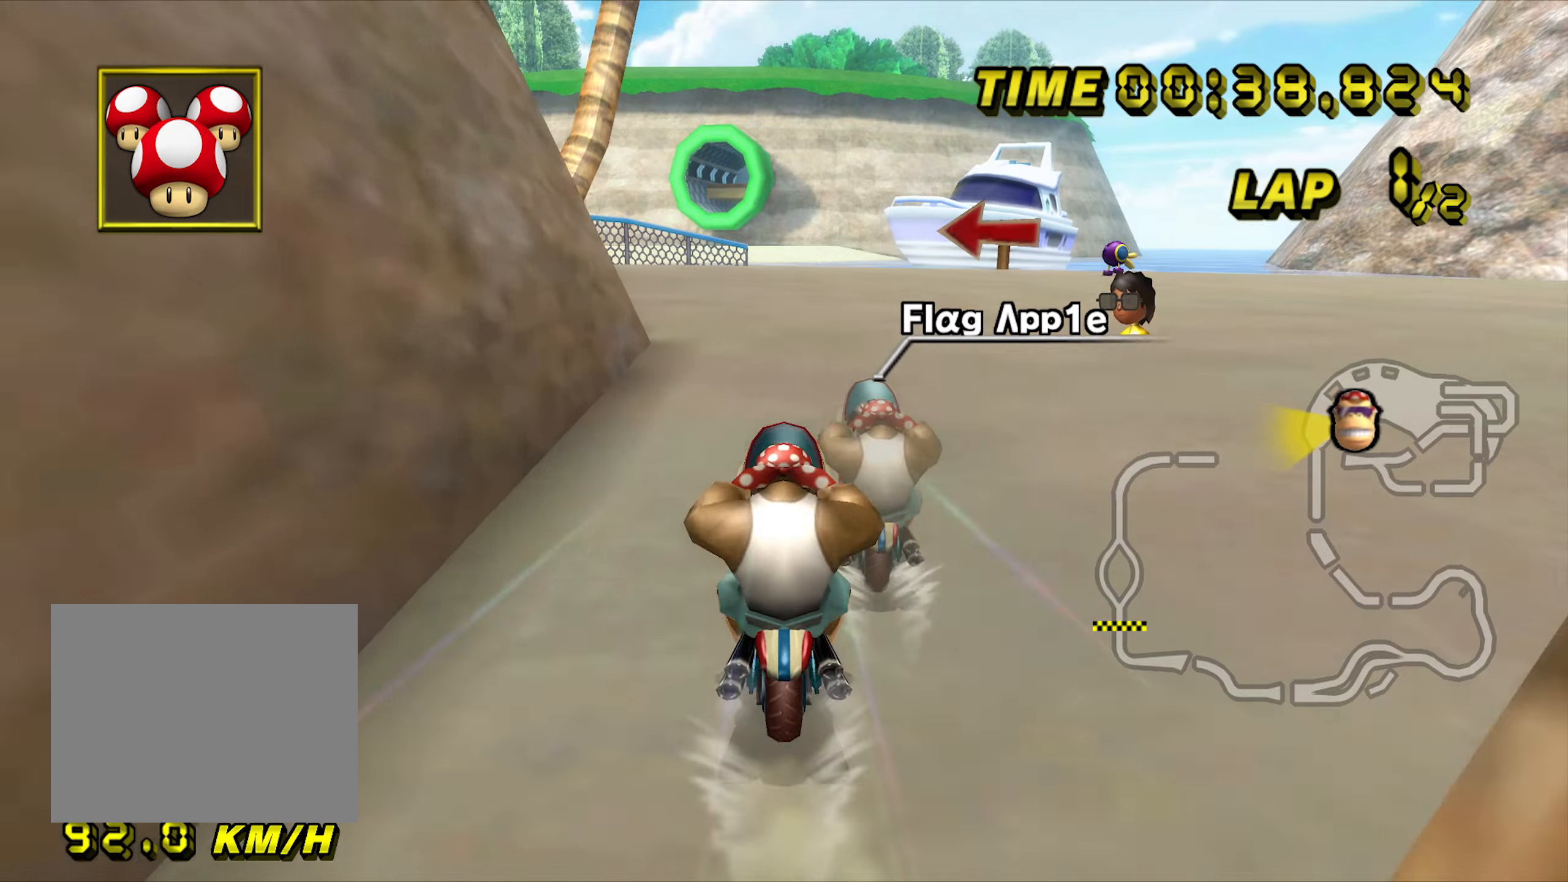
{"dt_ms": 500, "buttons": ["A", "R1"], "left_stick": "down-left", "events": [[183, "left_stick", "down-left"]]}
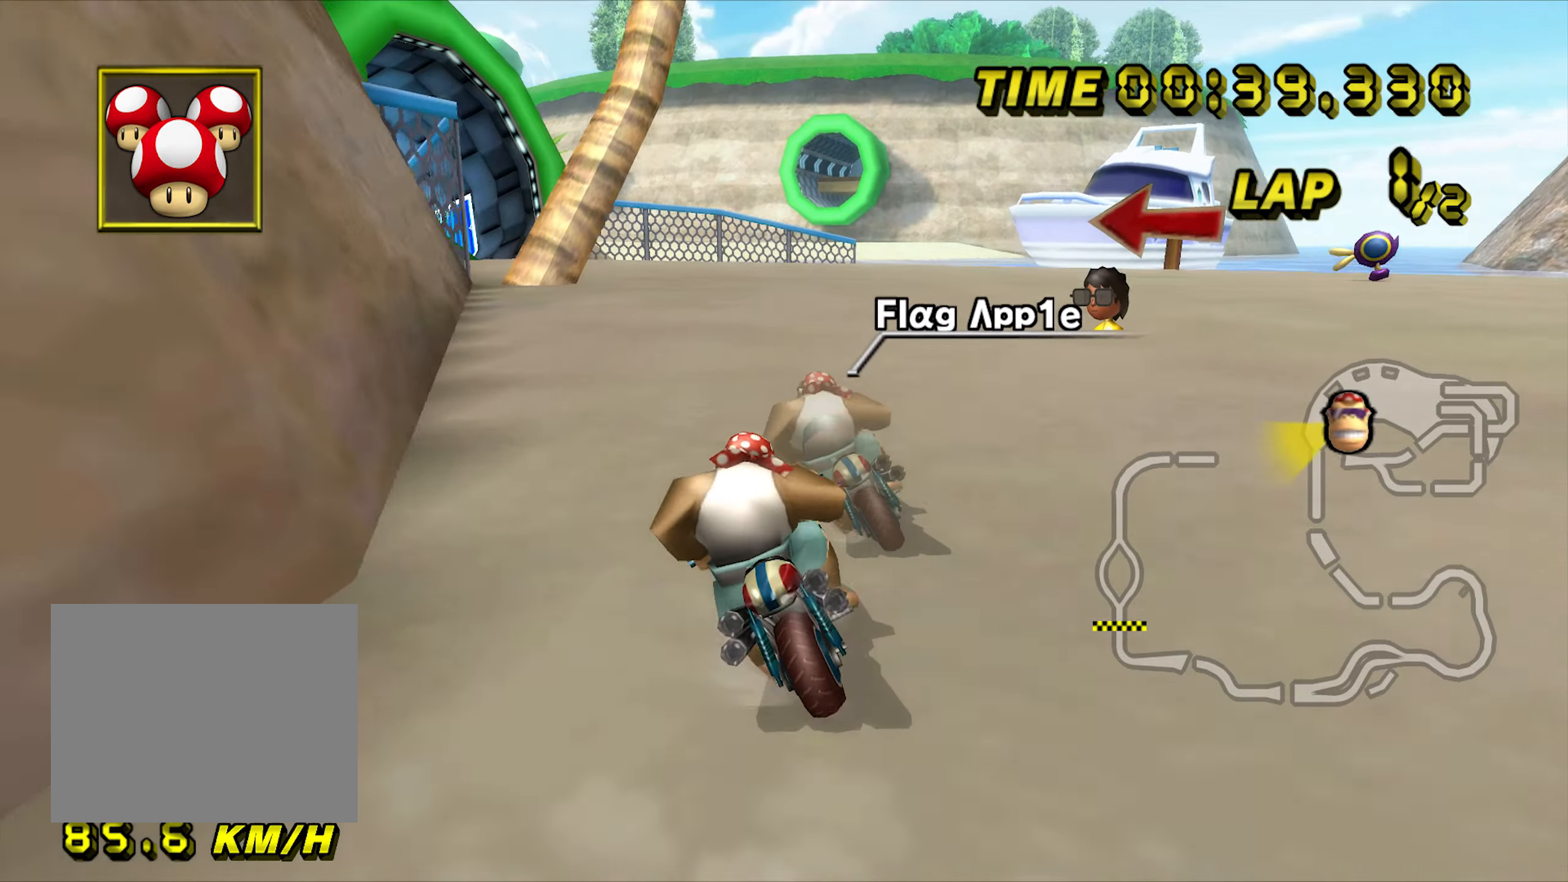
{"dt_ms": 500, "buttons": ["A", "R1"], "left_stick": "down-right", "events": [[116, "left_stick", "down-right"]]}
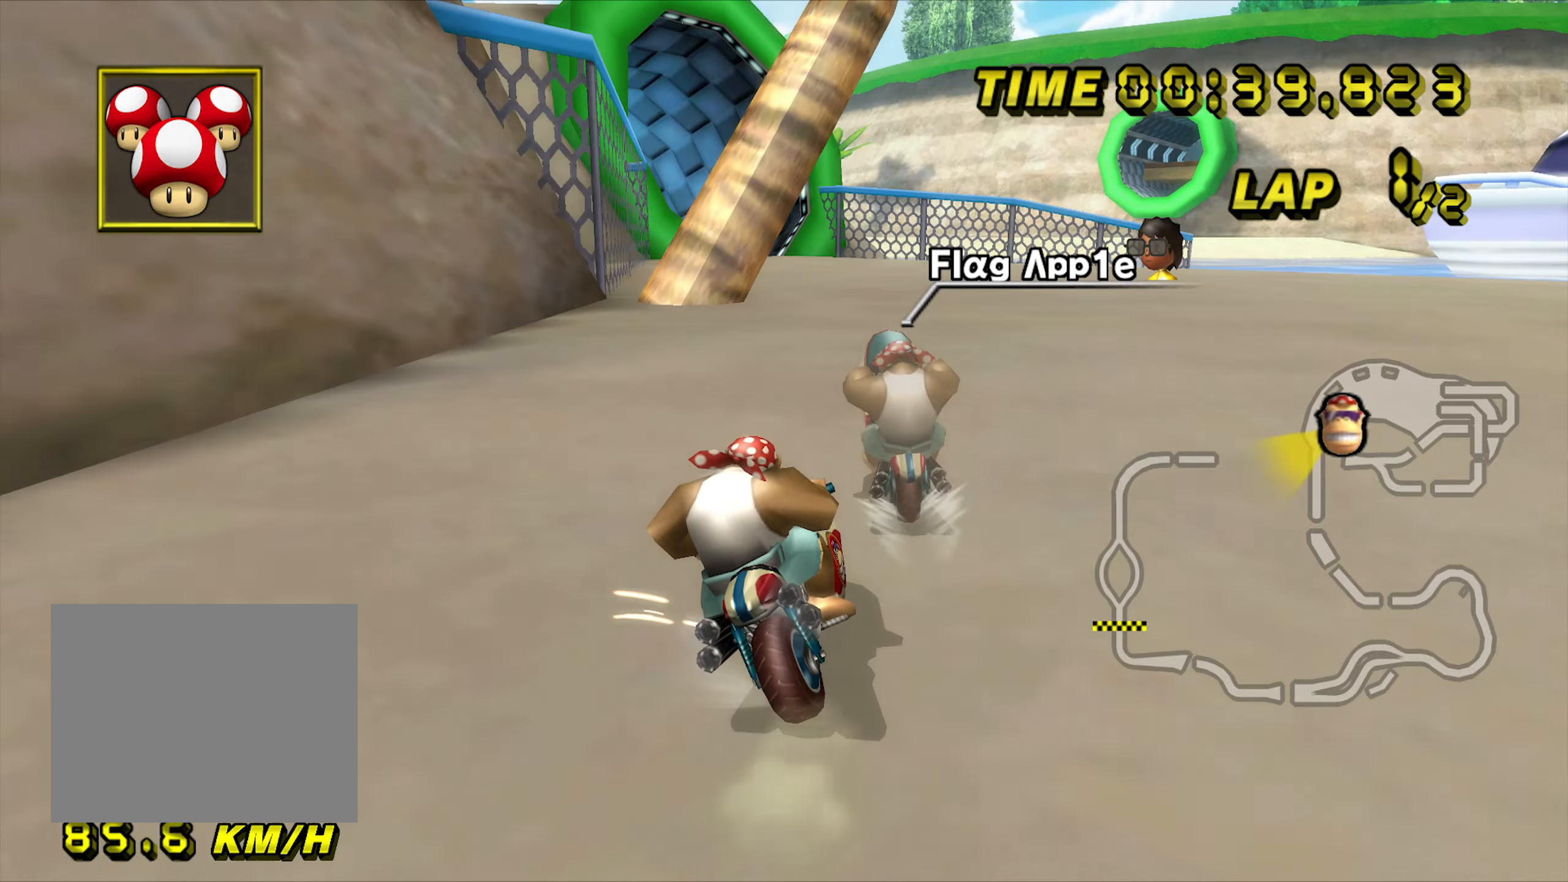
{"dt_ms": 500, "buttons": ["A", "R1"], "left_stick": "down-right", "events": []}
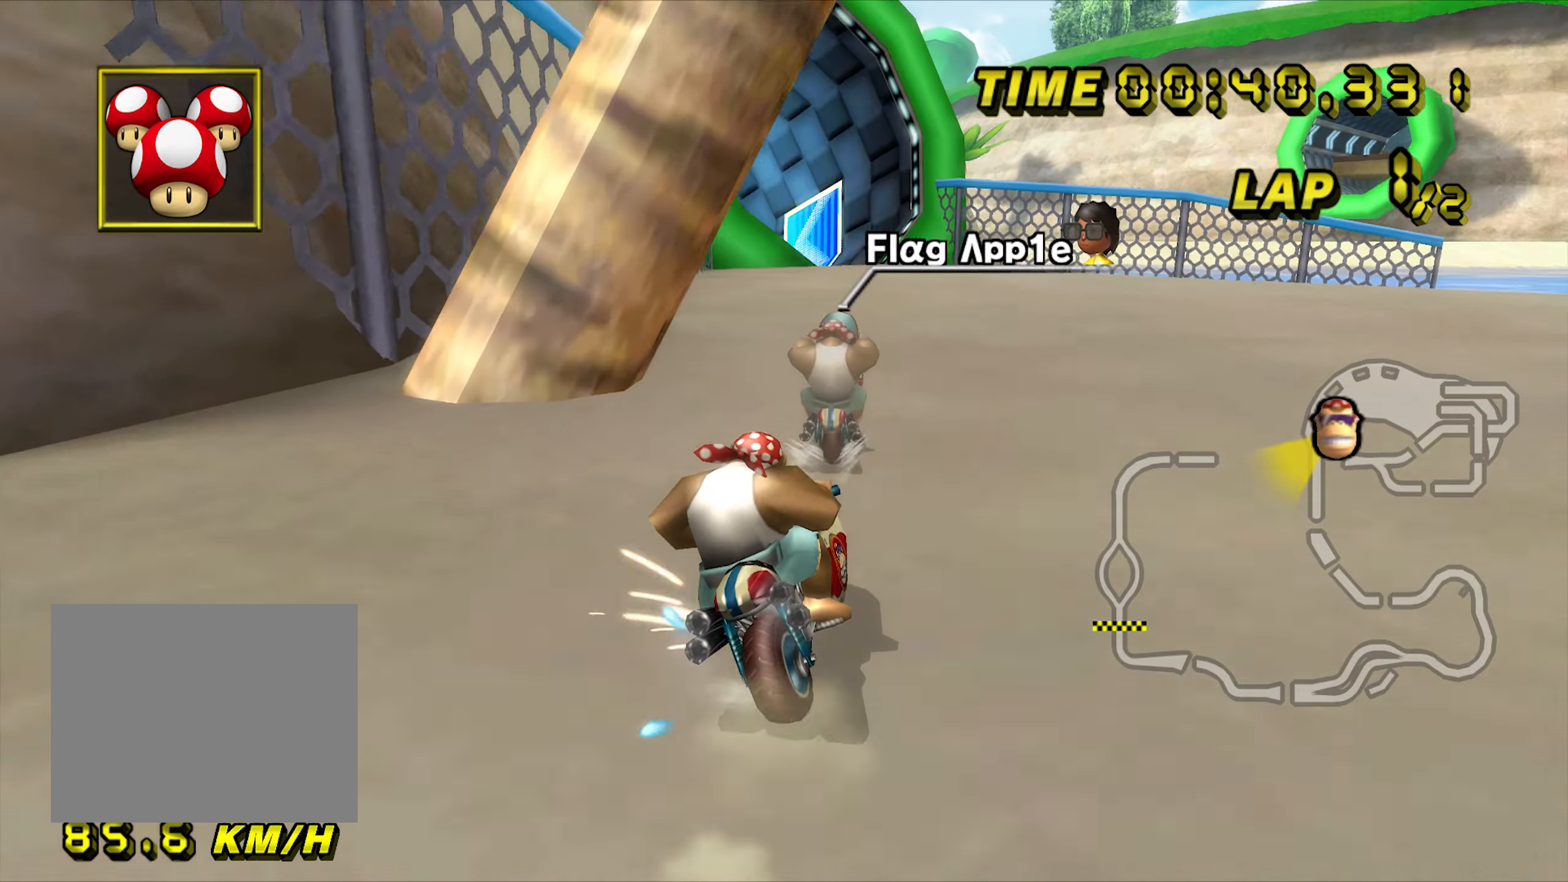
{"dt_ms": 500, "buttons": ["A"], "left_stick": "down-right", "events": [[66, "left_stick", "down-left"], [350, "R1", "up"], [366, "left_stick", "down-right"]]}
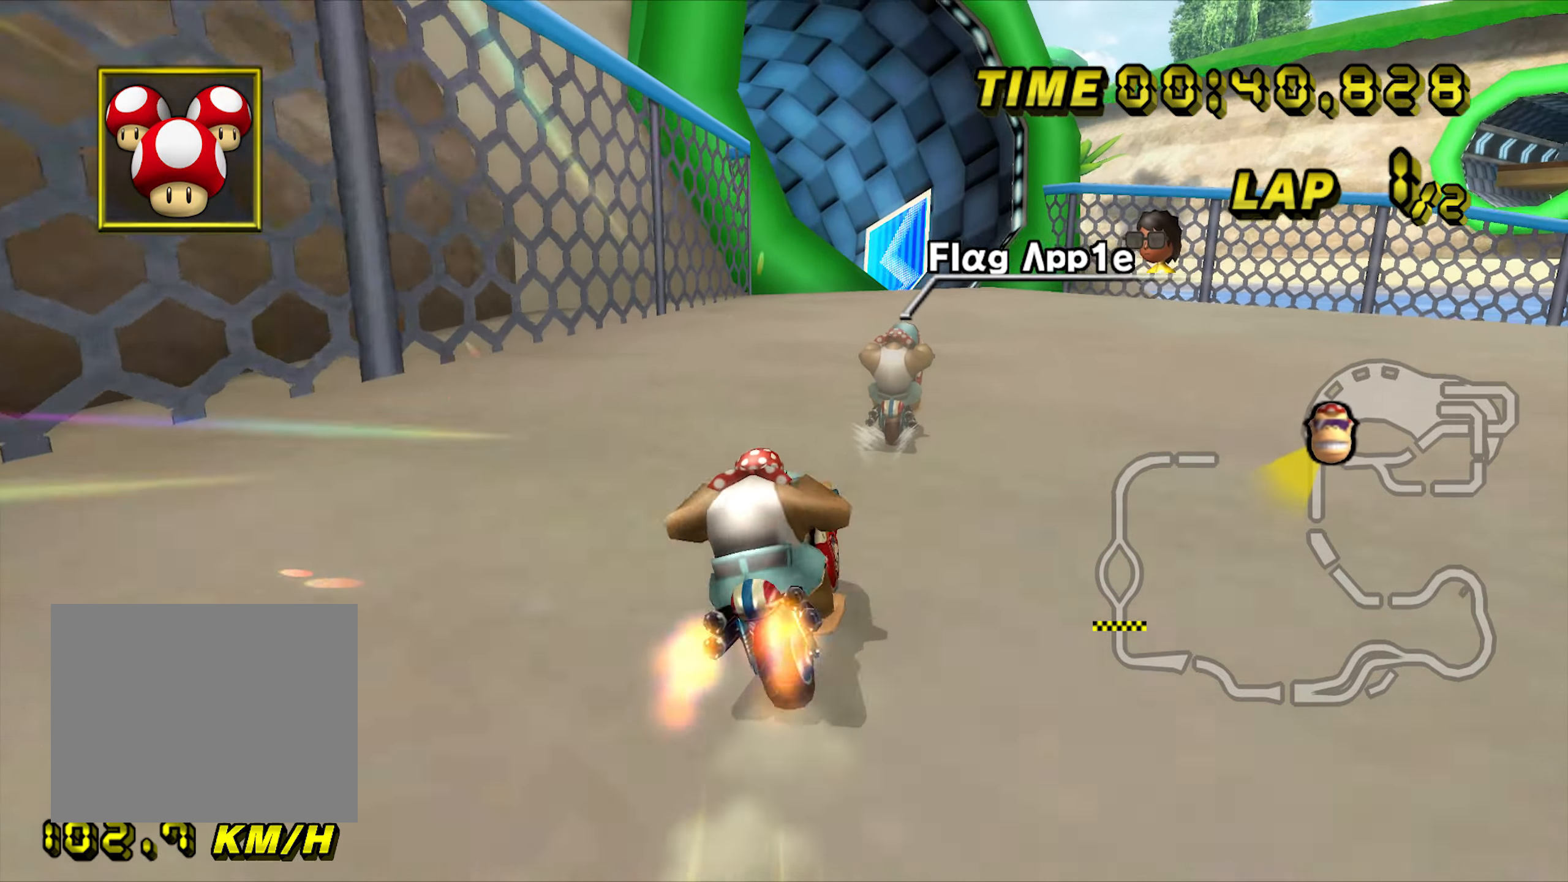
{"dt_ms": 500, "buttons": ["A"], "left_stick": "center", "events": [[150, "left_stick", "center"], [233, "left_stick", "right"], [316, "left_stick", "center"]]}
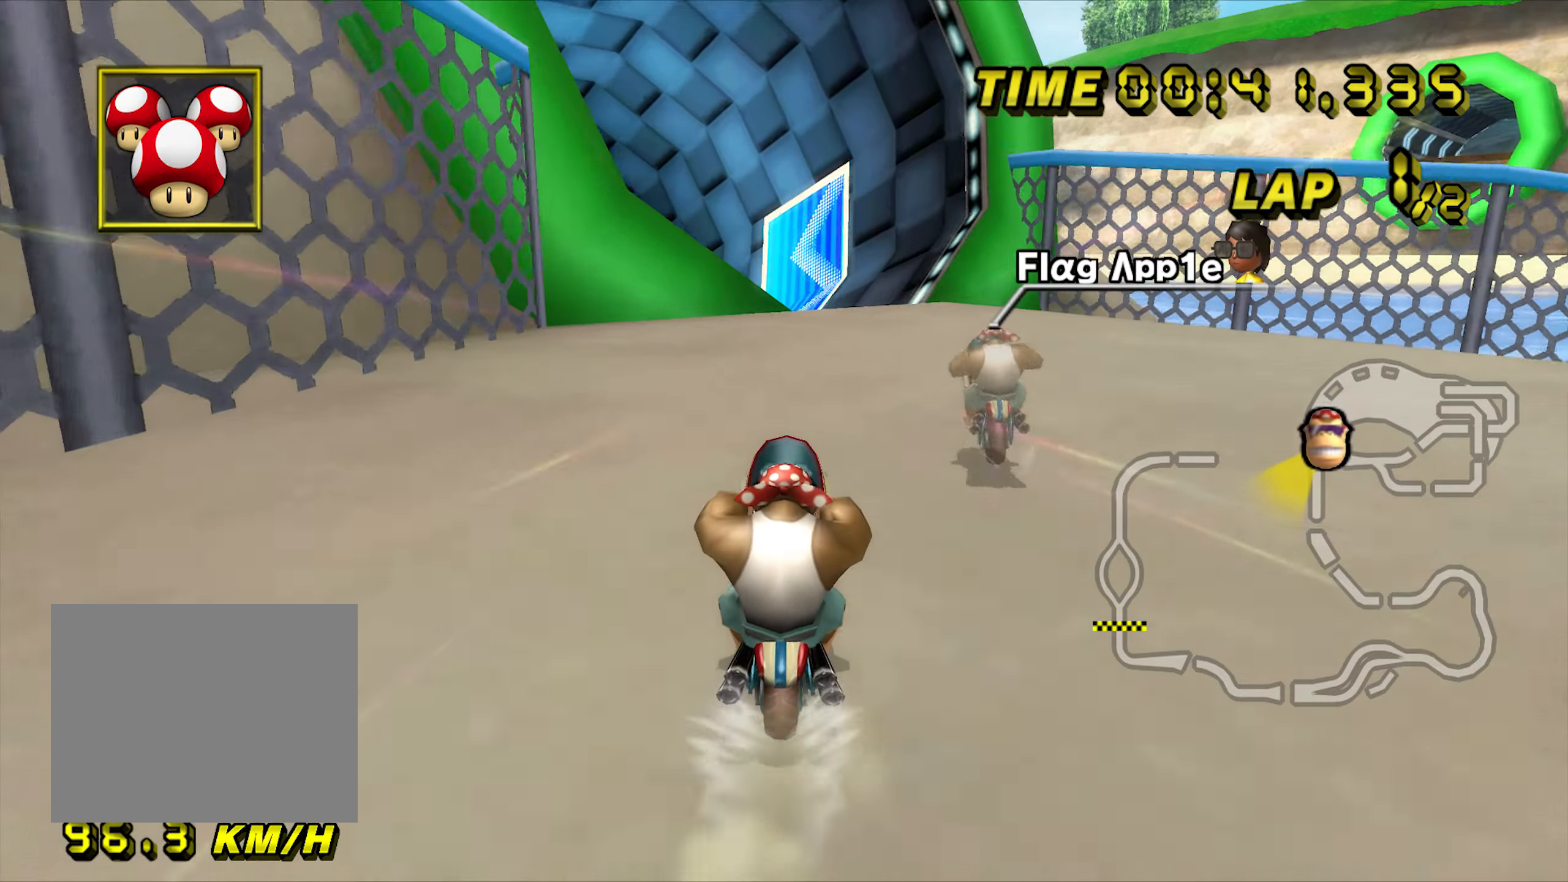
{"dt_ms": 500, "buttons": ["A", "R1"], "left_stick": "down-left", "events": [[500, "R1", "down"], [500, "left_stick", "down-left"]]}
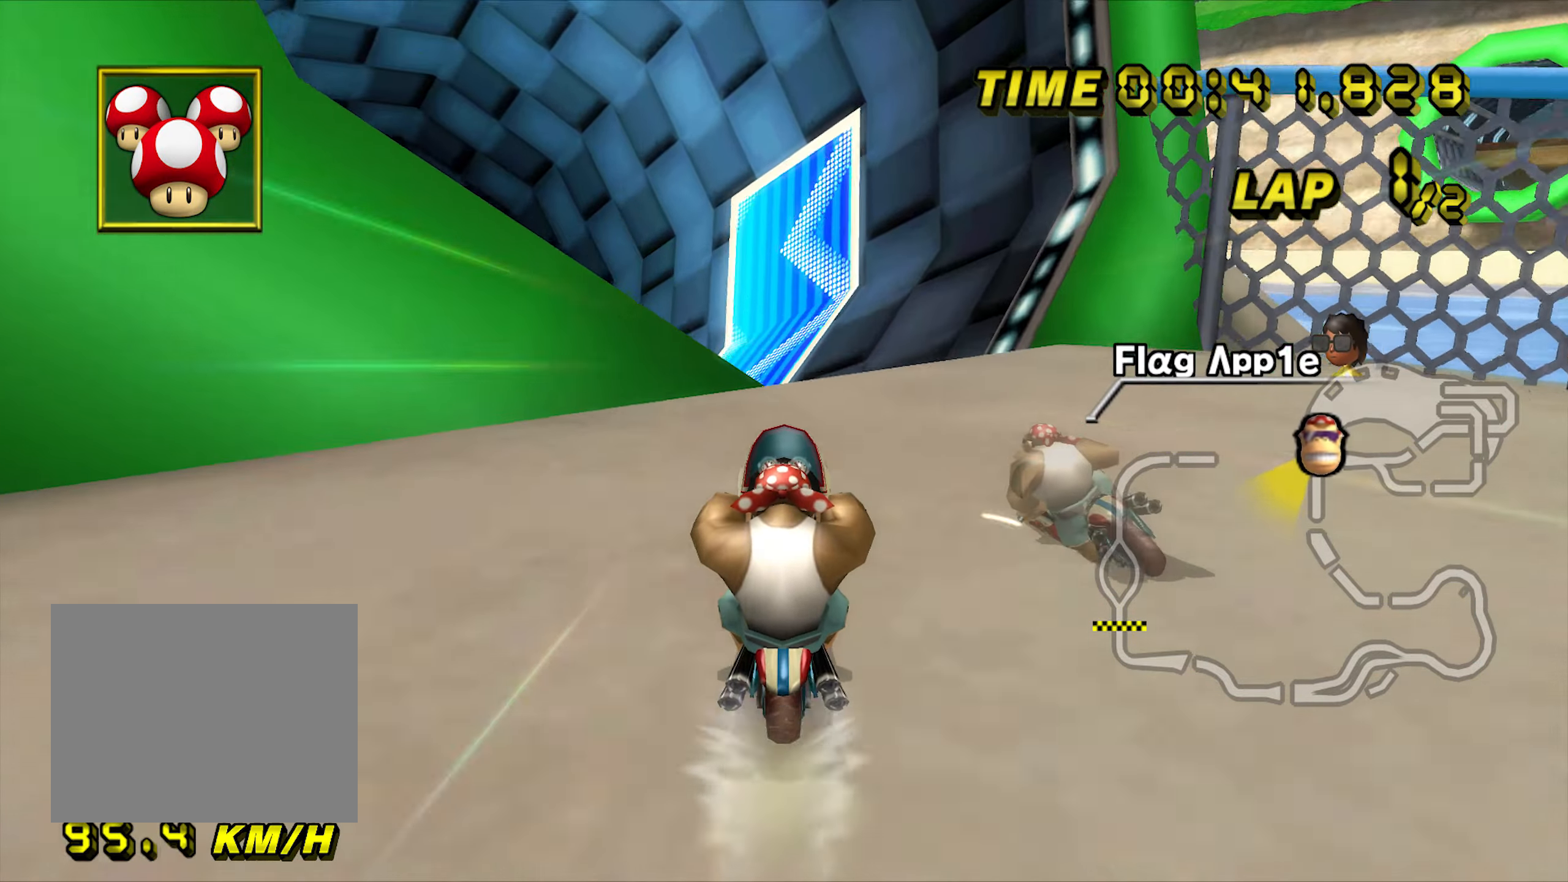
{"dt_ms": 500, "buttons": ["A", "R1"], "left_stick": "down-left", "events": [[133, "left_stick", "down-right"], [400, "left_stick", "down-left"]]}
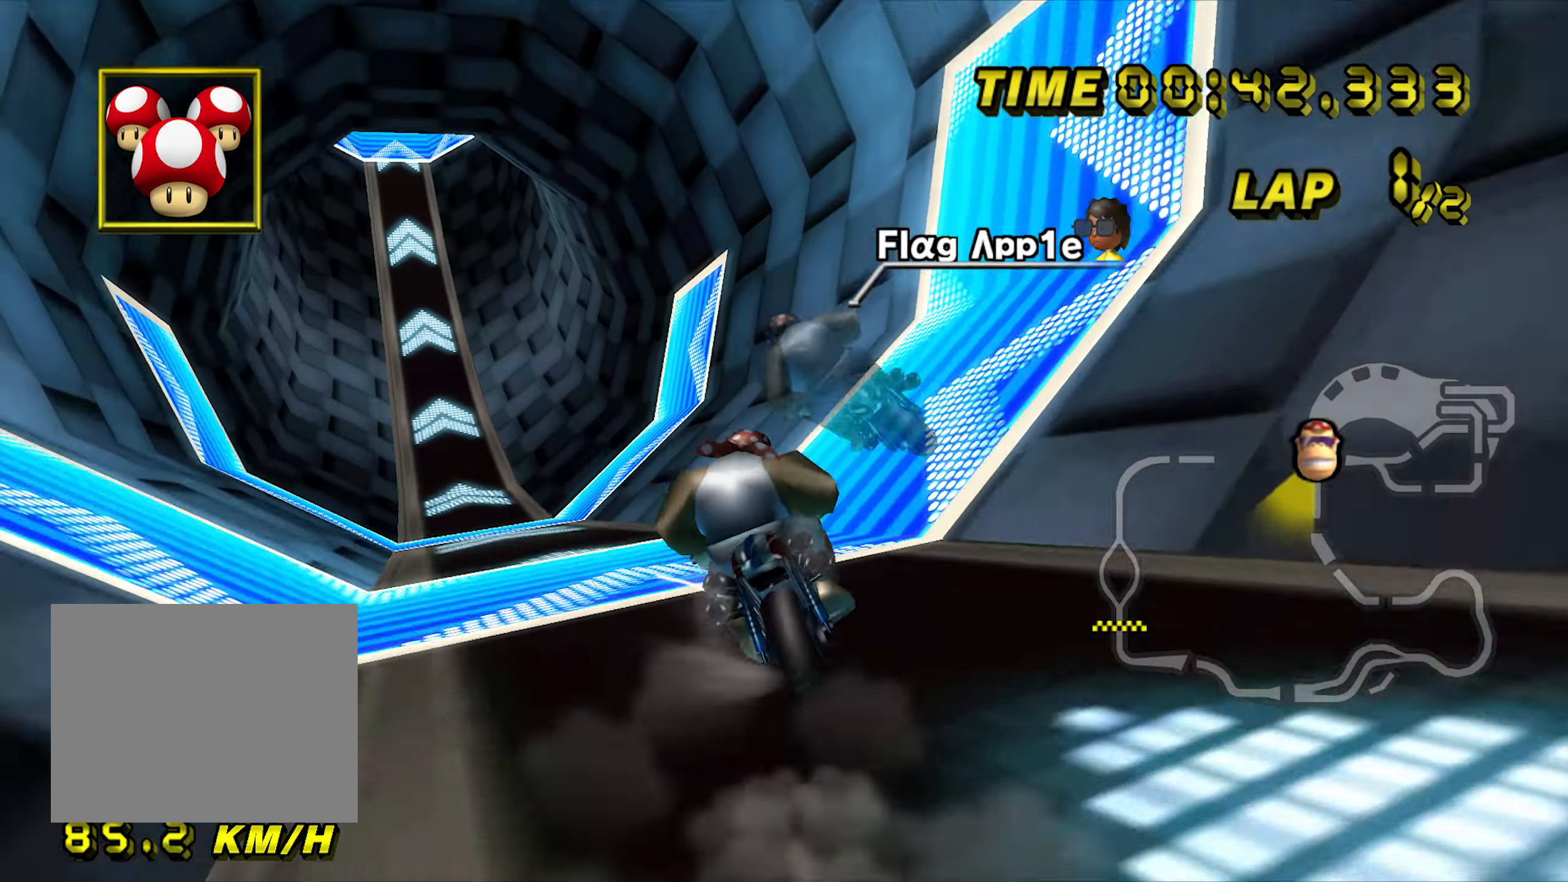
{"dt_ms": 500, "buttons": ["A"], "left_stick": "center", "events": [[500, "R1", "up"], [500, "left_stick", "center"]]}
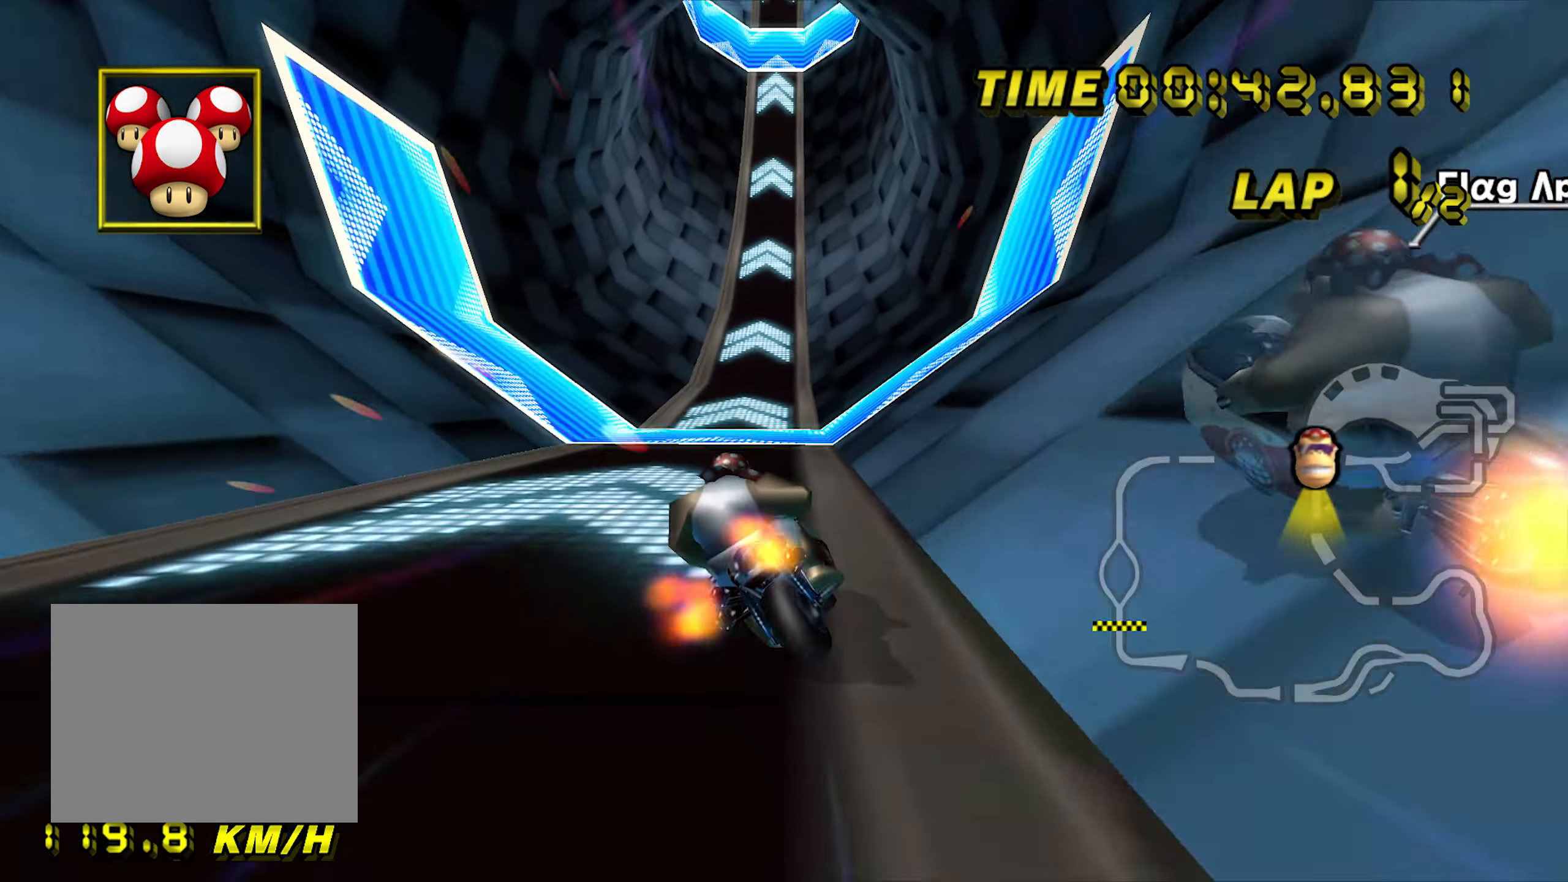
{"dt_ms": 500, "buttons": ["A"], "left_stick": "right", "events": [[183, "left_stick", "down-left"], [316, "left_stick", "center"], [383, "left_stick", "right"]]}
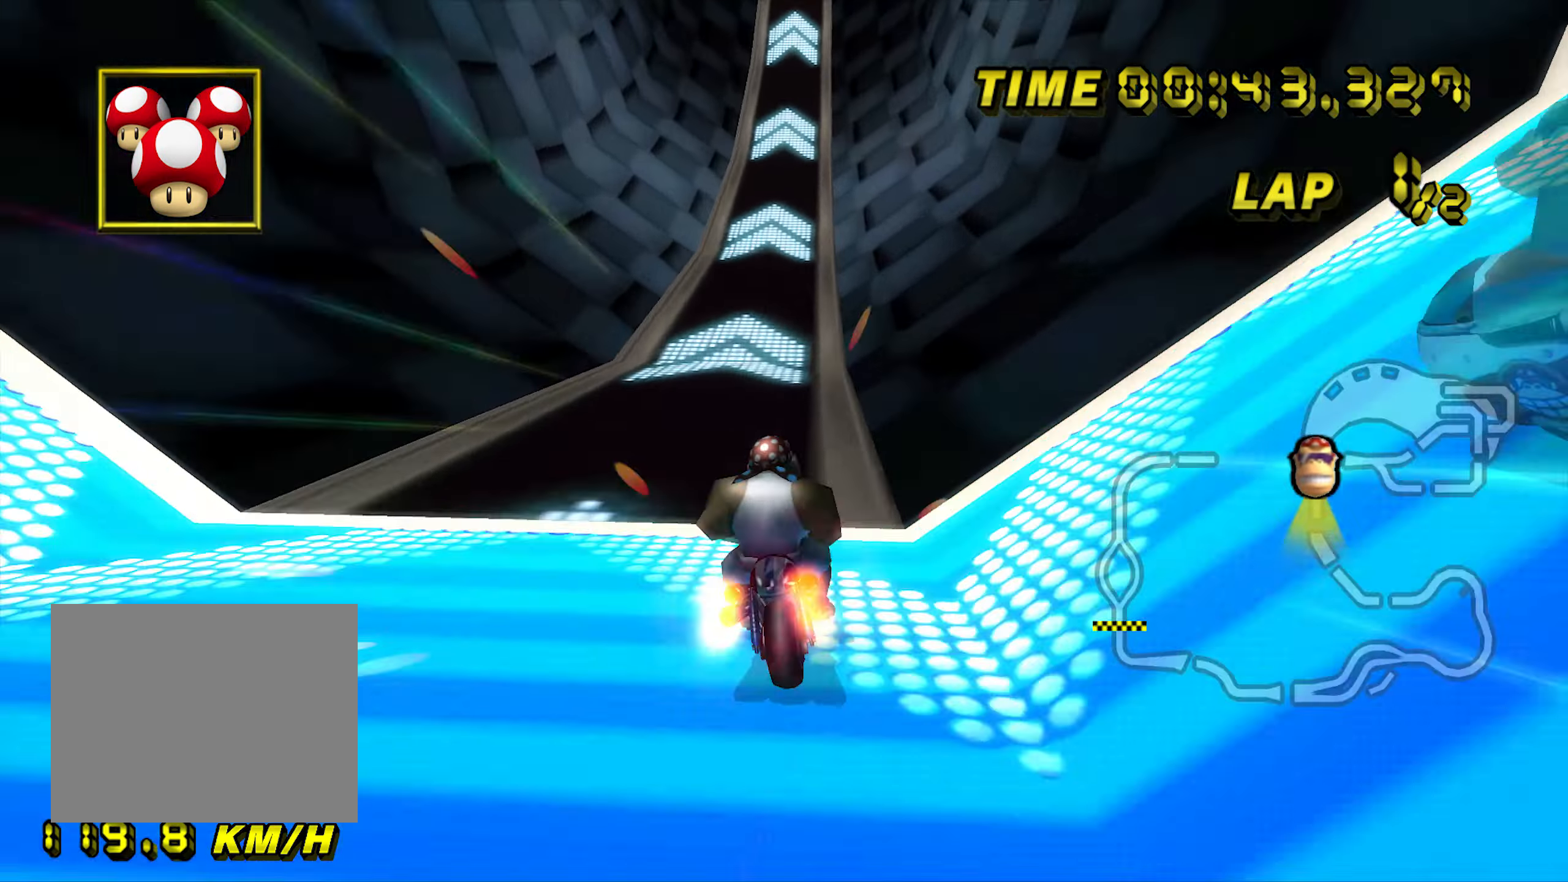
{"dt_ms": 500, "buttons": ["A"], "left_stick": "center", "events": [[250, "left_stick", "center"]]}
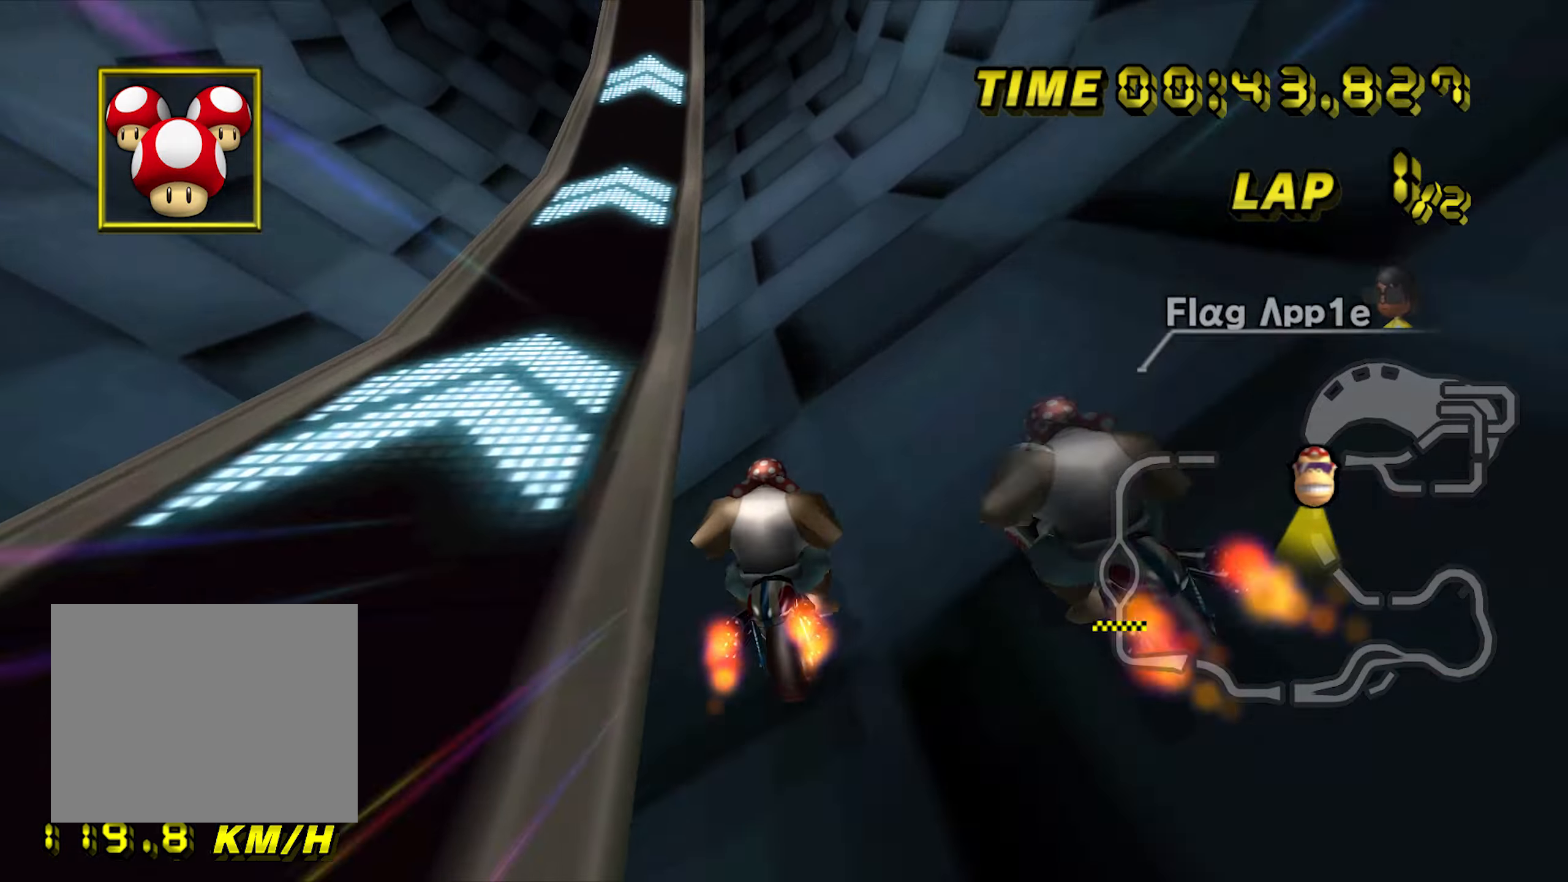
{"dt_ms": 500, "buttons": ["A"], "left_stick": "center", "events": [[100, "left_stick", "right"], [250, "left_stick", "center"]]}
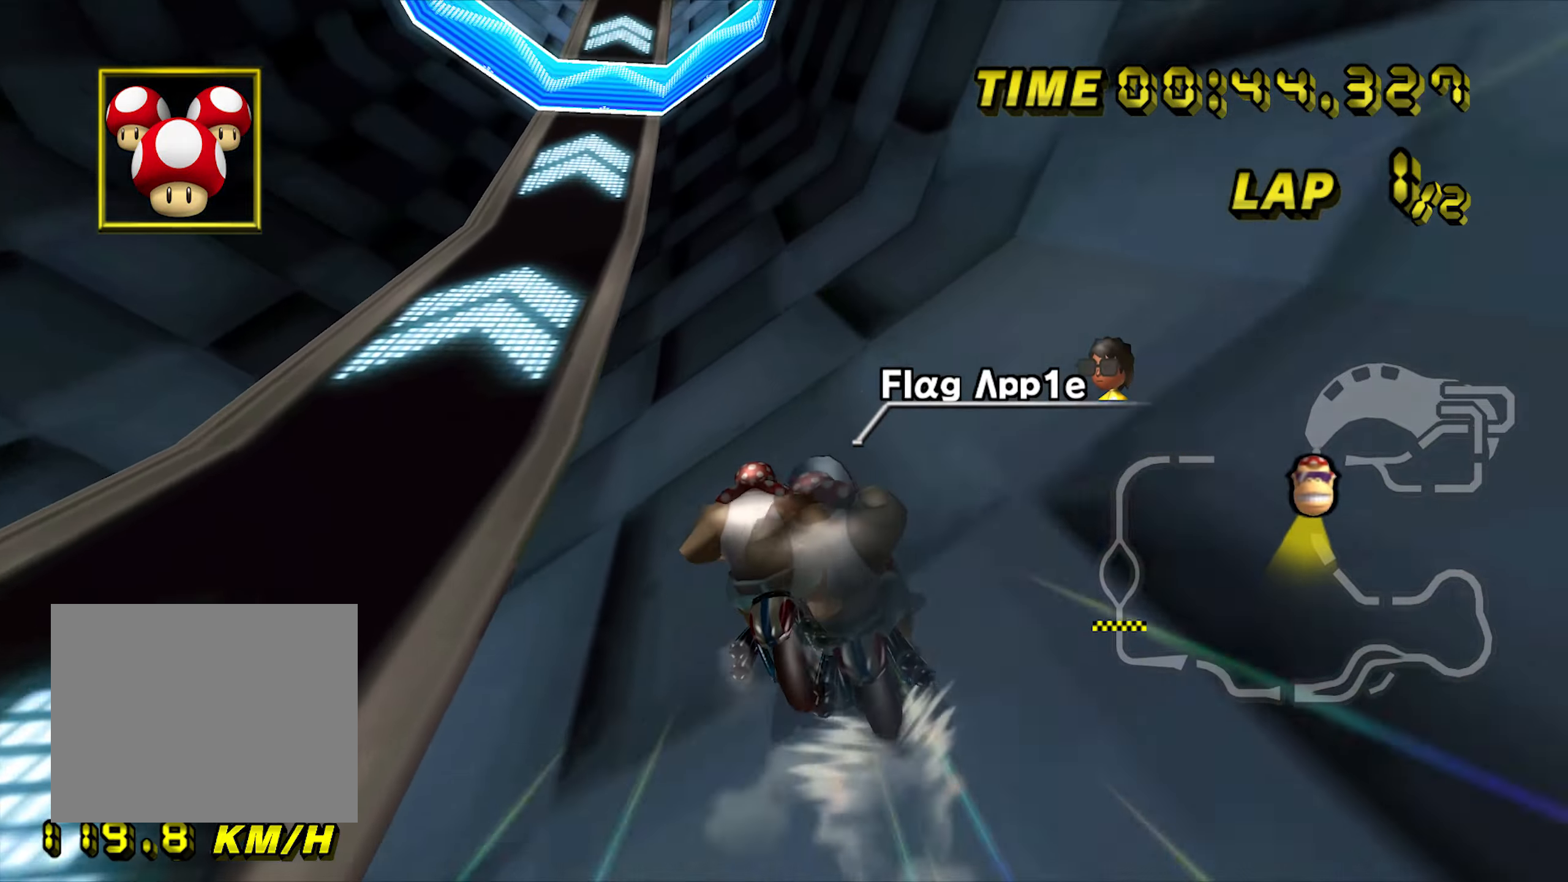
{"dt_ms": 500, "buttons": ["A"], "left_stick": "center", "events": []}
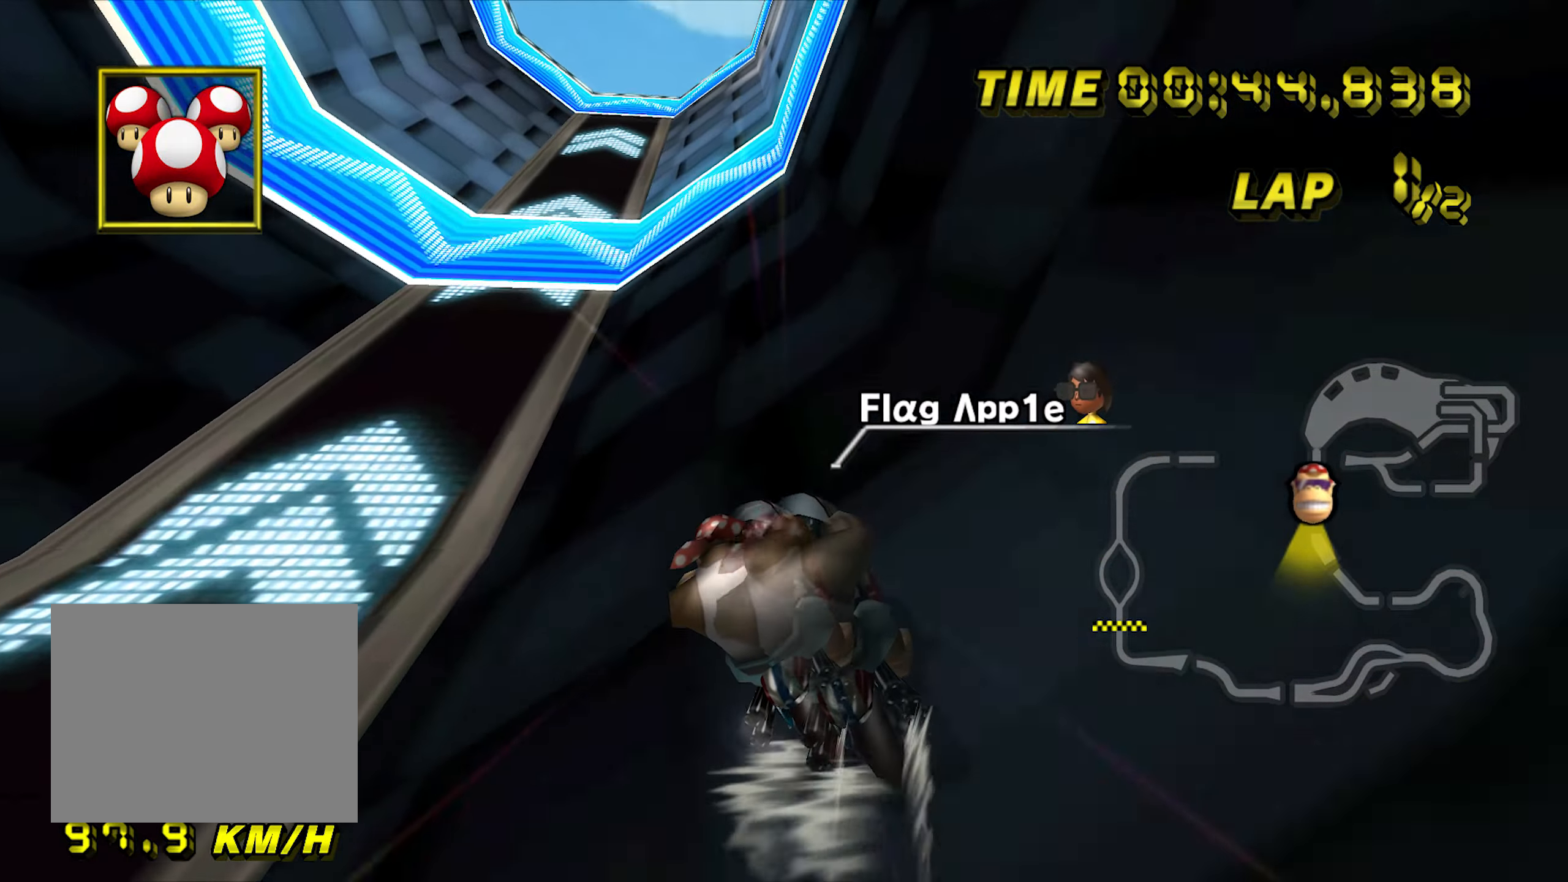
{"dt_ms": 500, "buttons": ["A"], "left_stick": "center", "events": []}
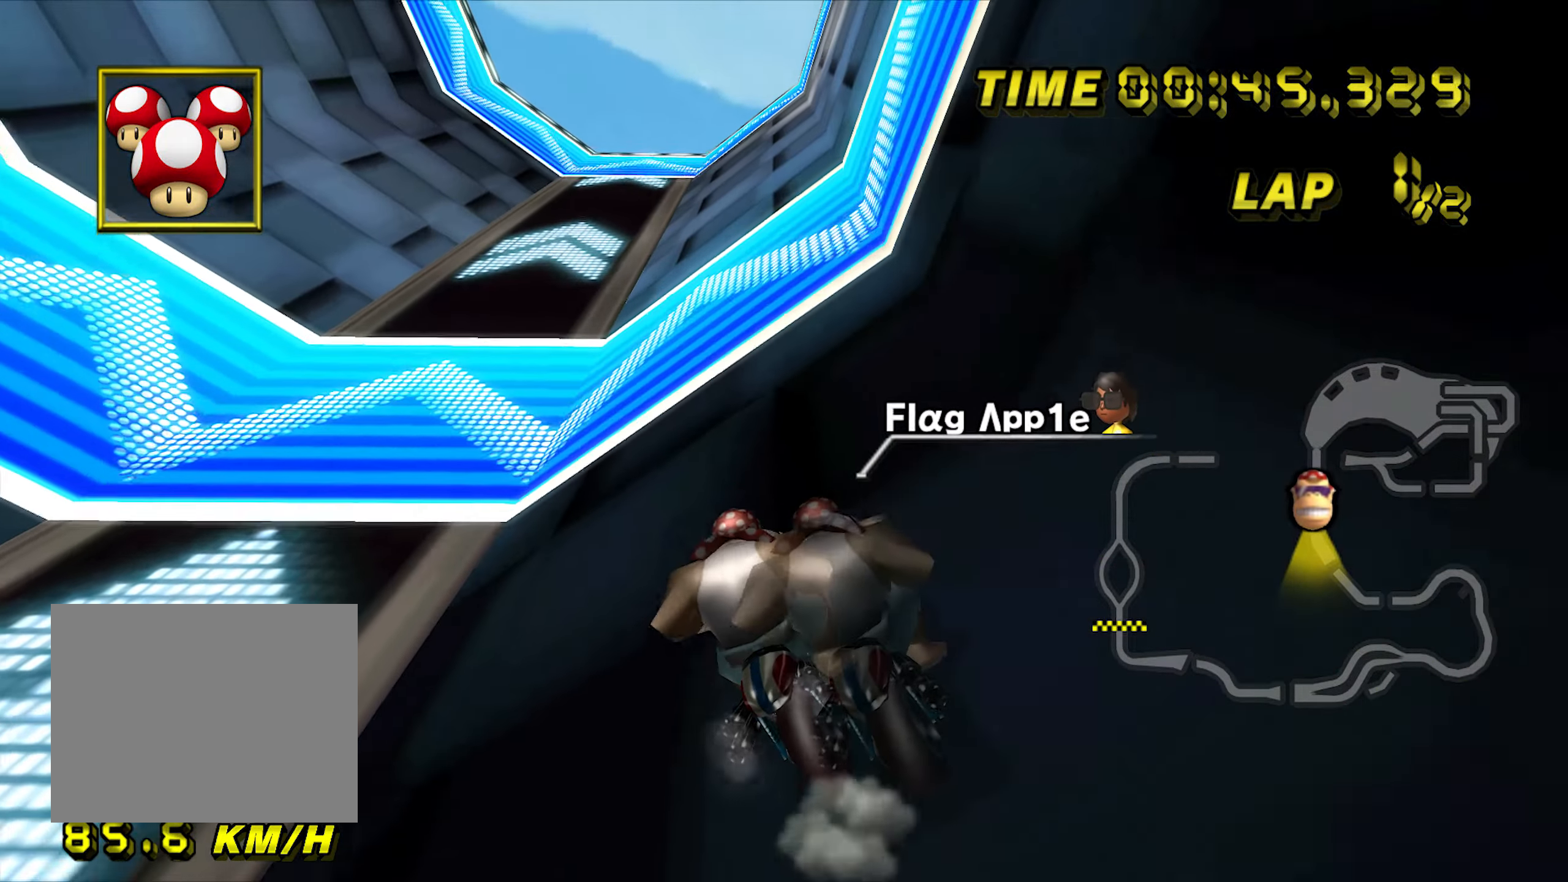
{"dt_ms": 500, "buttons": ["A"], "left_stick": "right", "events": [[183, "left_stick", "right"], [300, "left_stick", "center"], [483, "left_stick", "right"]]}
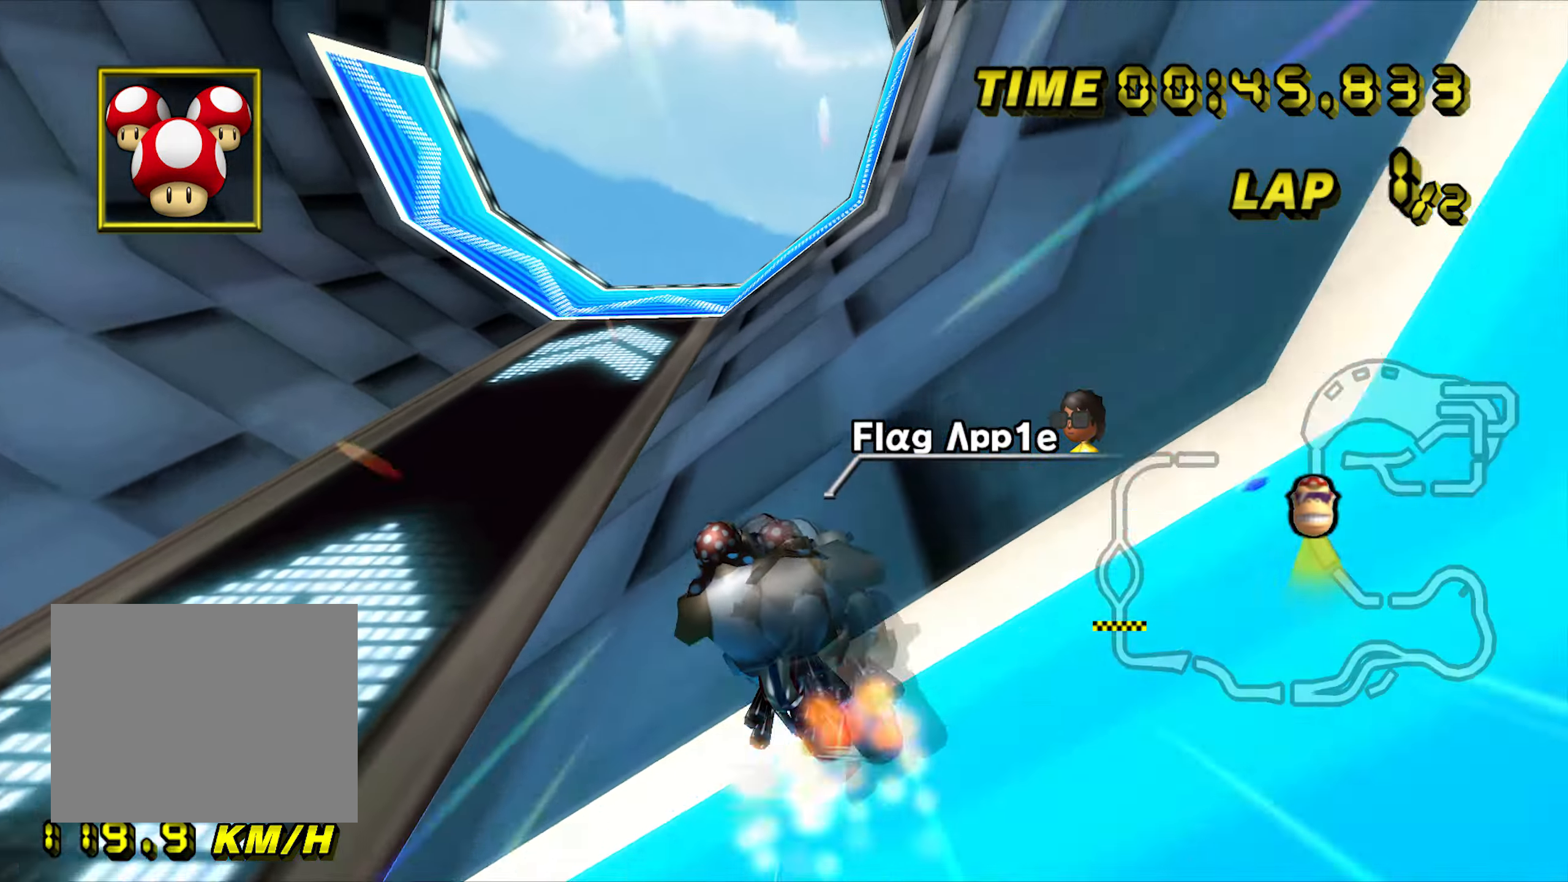
{"dt_ms": 500, "buttons": ["A"], "left_stick": "center", "events": [[17, "left_stick", "center"]]}
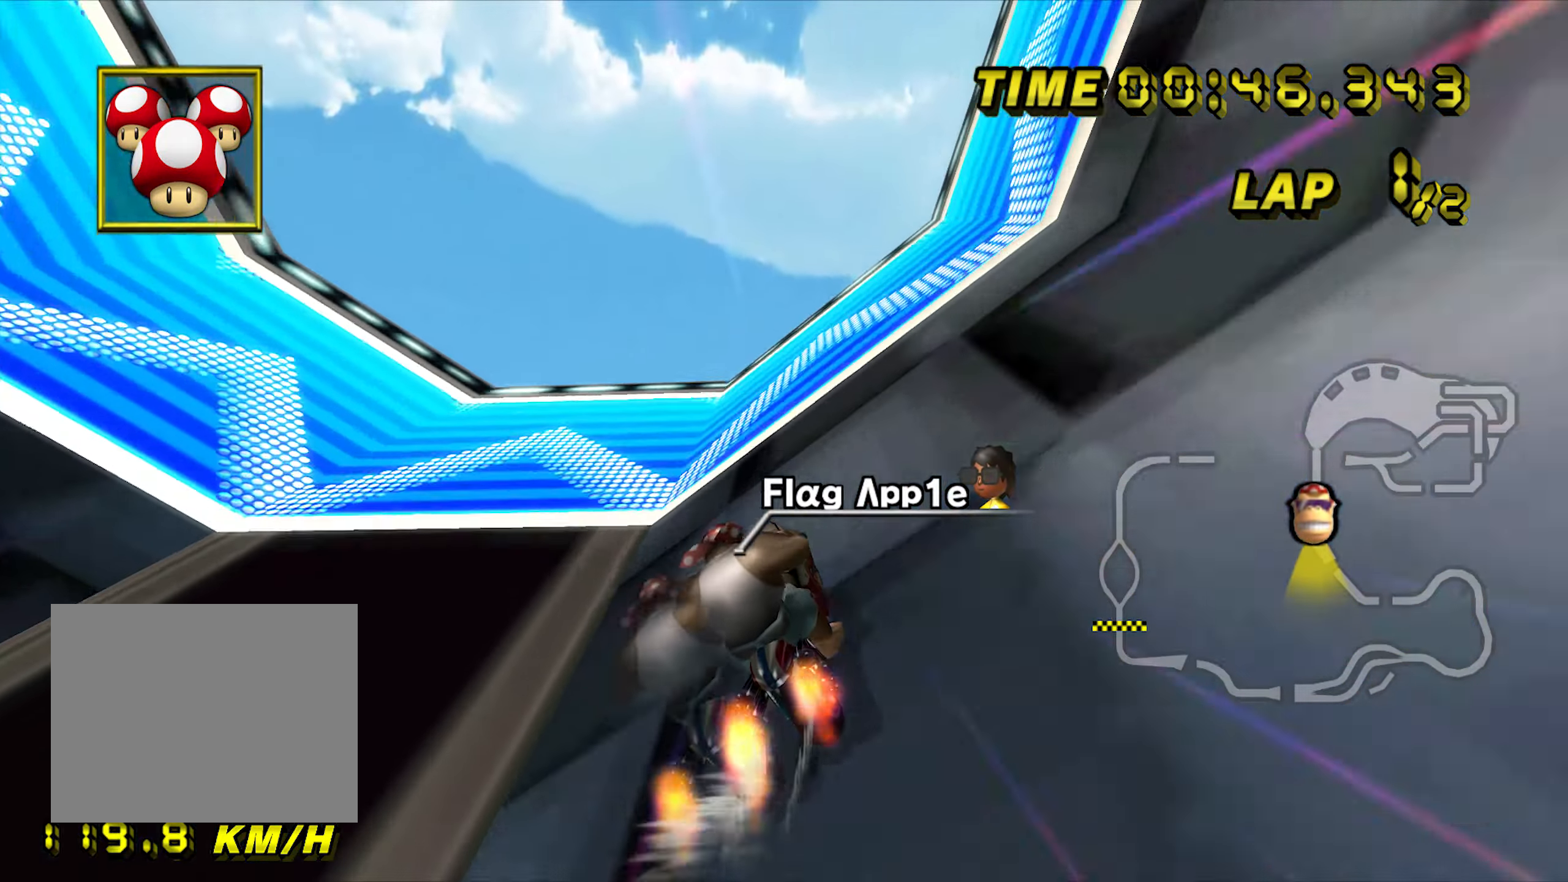
{"dt_ms": 500, "buttons": ["A", "R1", "DPAD_RIGHT"], "left_stick": "down-left", "events": [[117, "left_stick", "down-left"], [133, "R1", "down"], [500, "DPAD_RIGHT", "down"]]}
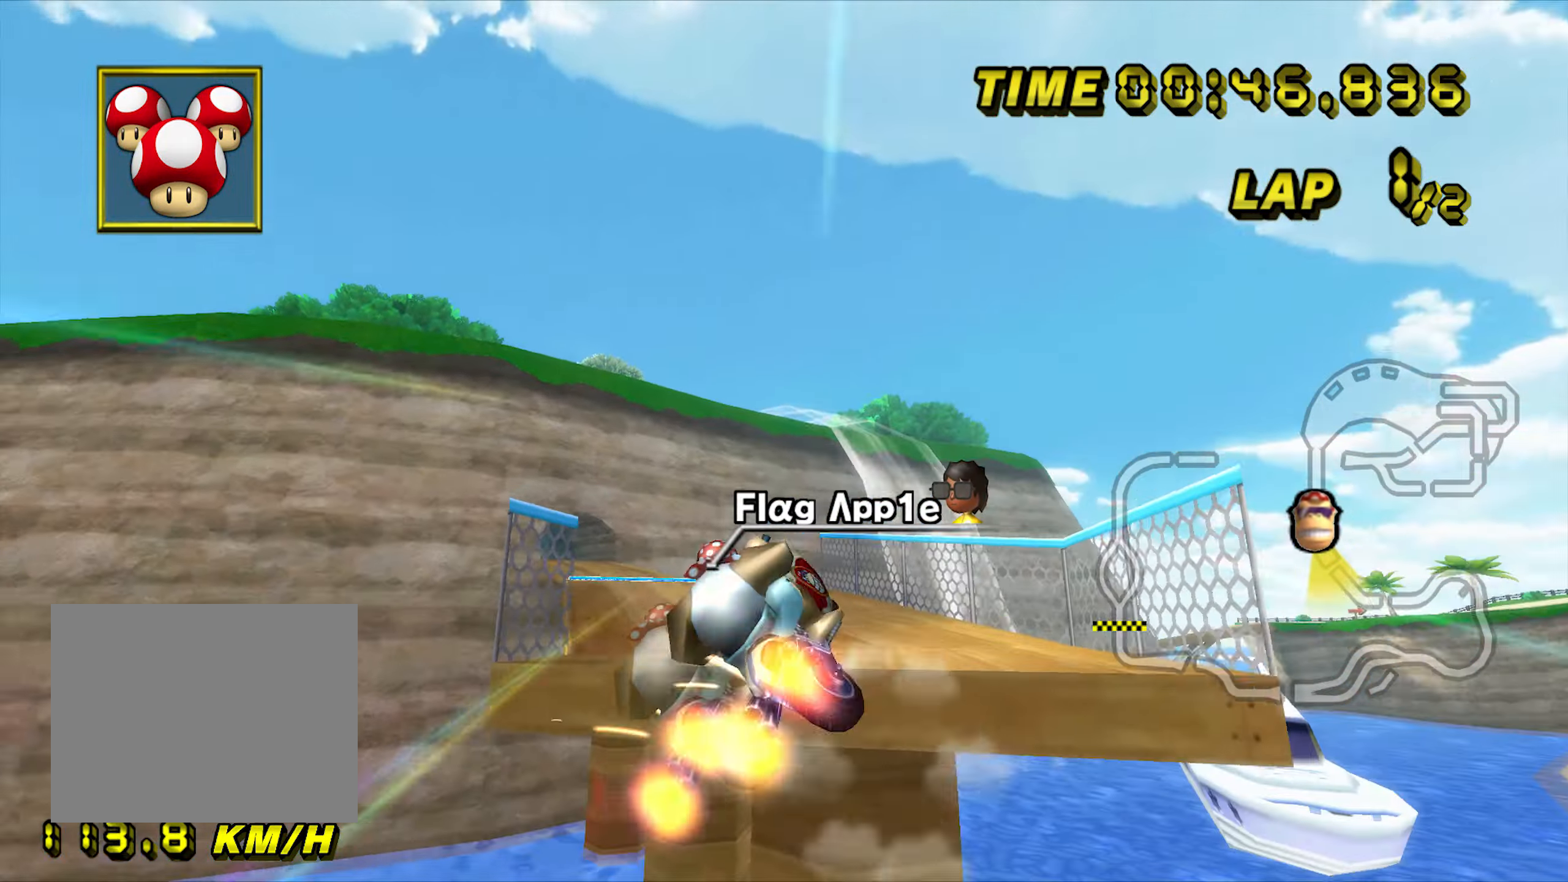
{"dt_ms": 500, "buttons": ["A"], "left_stick": "center", "events": [[17, "DPAD_RIGHT", "up"], [250, "R1", "up"], [400, "left_stick", "center"]]}
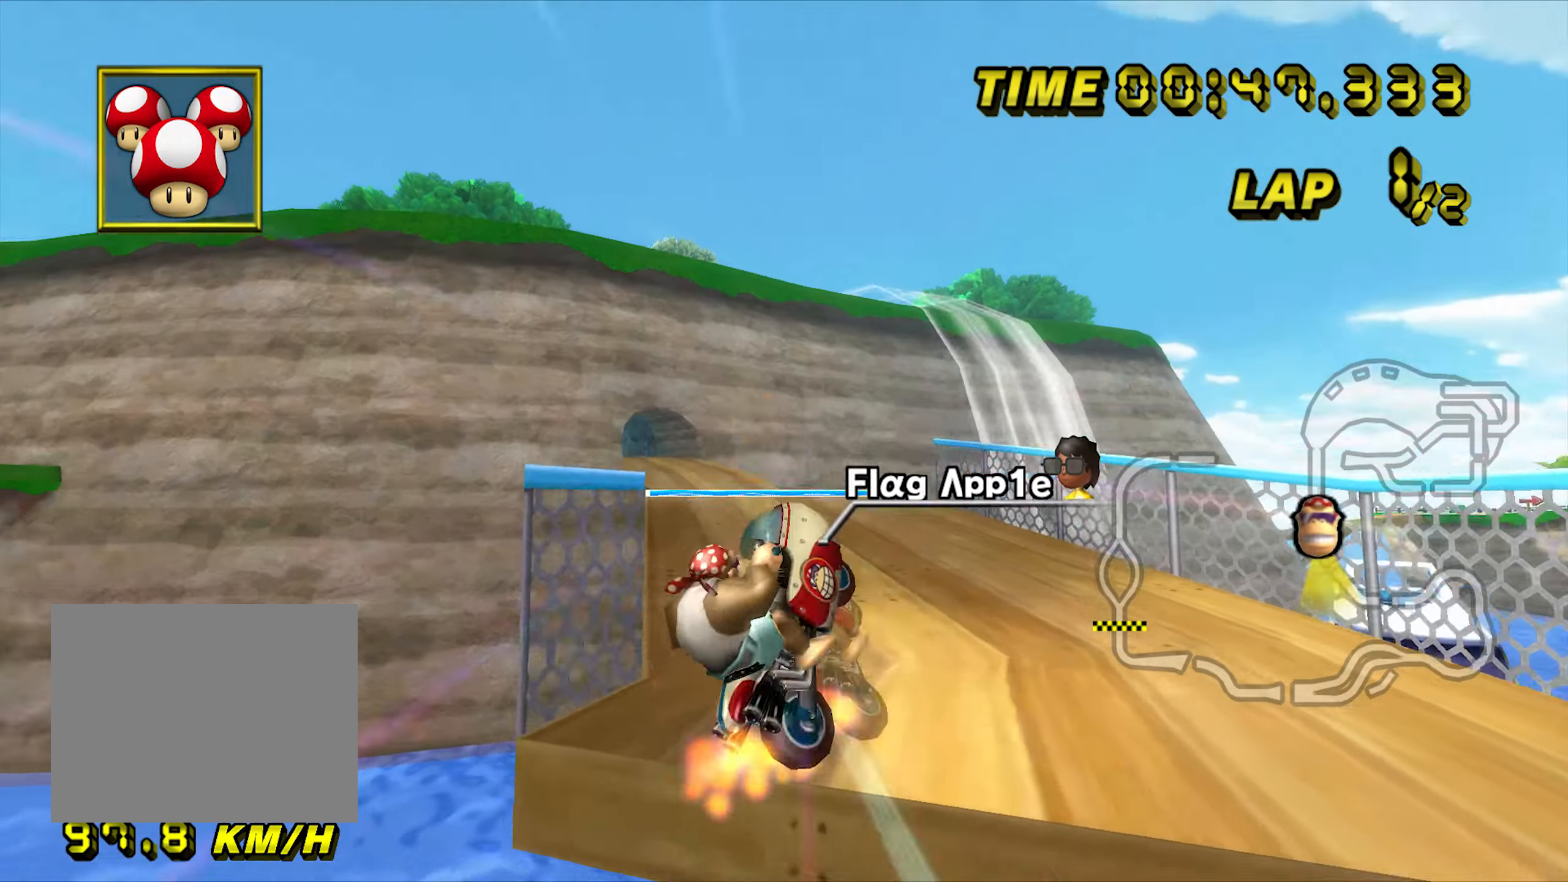
{"dt_ms": 500, "buttons": ["A"], "left_stick": "down", "events": [[167, "left_stick", "down"]]}
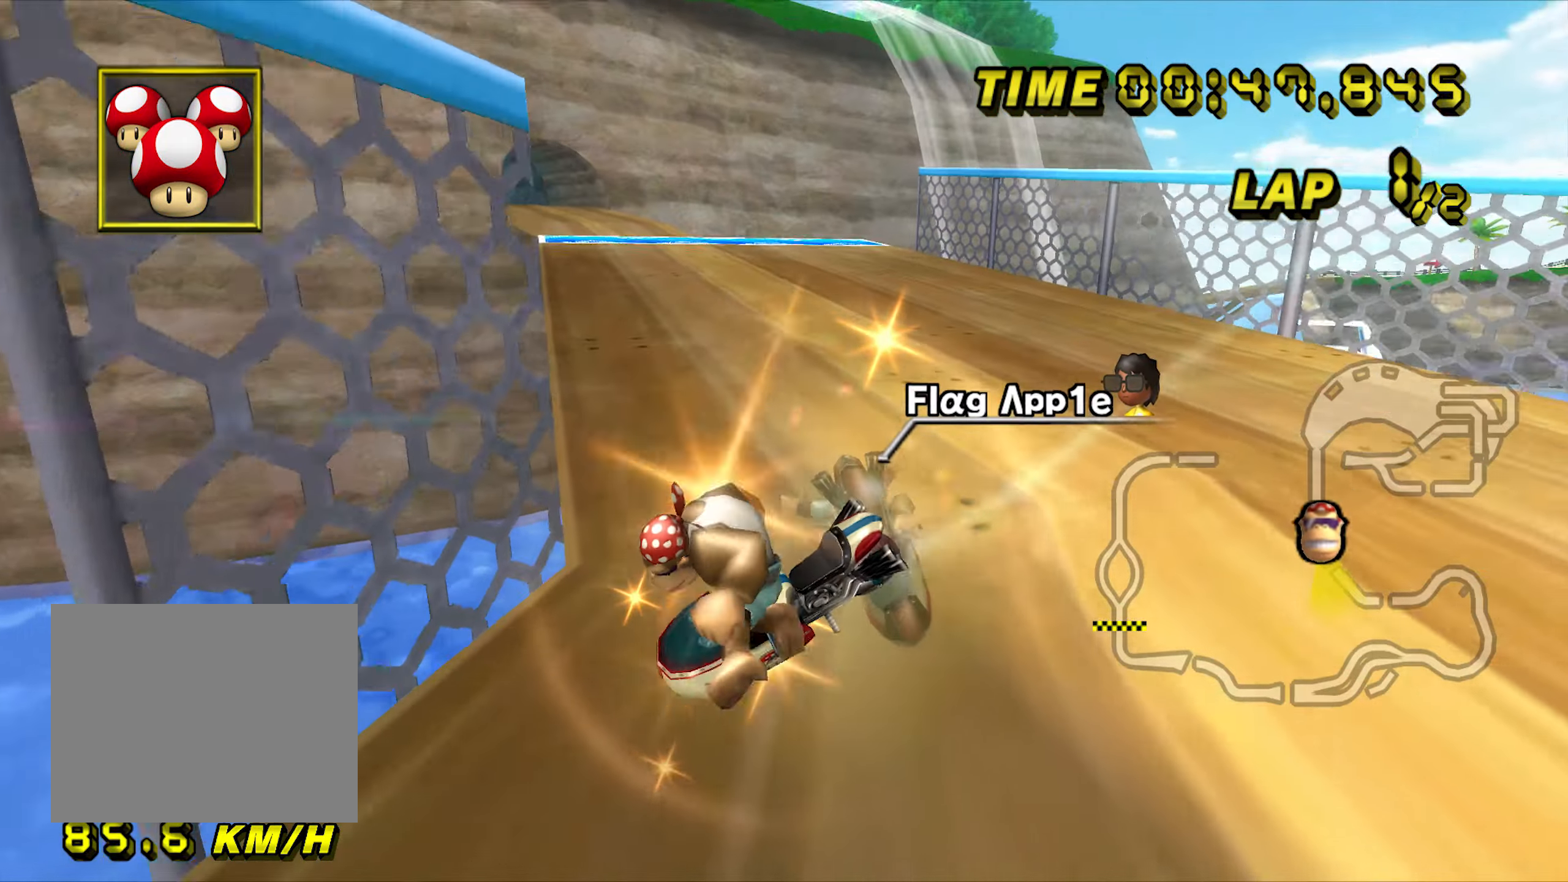
{"dt_ms": 500, "buttons": ["A"], "left_stick": "center", "events": [[400, "left_stick", "center"]]}